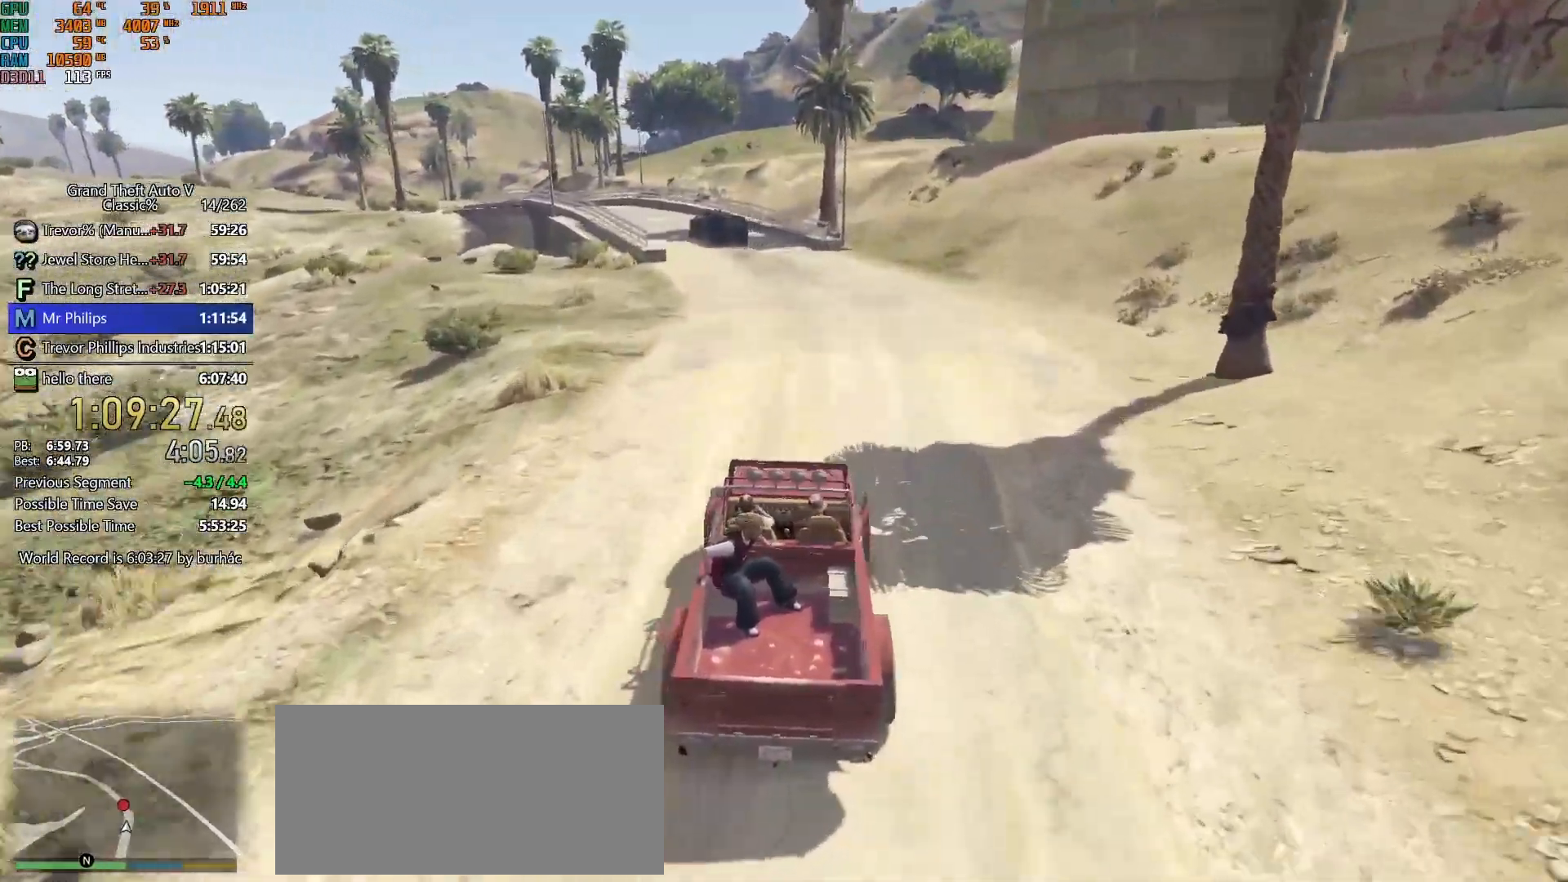
Gameplay with keyboard and mouse; each line is a JSON object with the keys and mouse buttons held at the frame after it. "events" lists presses ("down") and releases ("up") of "1", "2", "3", "4", "5", "6", "7", "a", "c", "caps_lock", "ctrl", "d", "down", "e", "escape", "f", "f5", "f6", "f7", "h", "left", "p", "q", "r", "return", "right", "s", "shift", "space", "tab", "up", "v", "w", "mouse_left", "mouse_middle", "mouse_right", "mouse_mb4", "mouse_mb5", "mouse_wheel_up" and "mouse_wheel_down" between this image and that frame as [ms after this image, input, new state], when the widget could be followed in between. "mouse_left", "mouse_middle", "mouse_right", "mouse_mb4", "mouse_mb5", "mouse_wheel_up", "mouse_wheel_down" = the "left", "middle", "right", "mb4", "mb5", "wheel_up", "wheel_down" buttons of the "mouse" list. No other keys are recorded. Not read: mouse_move.
{"keys": ["w"], "mouse": [], "events": [[83, "a", "down"], [133, "a", "up"], [367, "a", "down"], [500, "a", "up"]]}
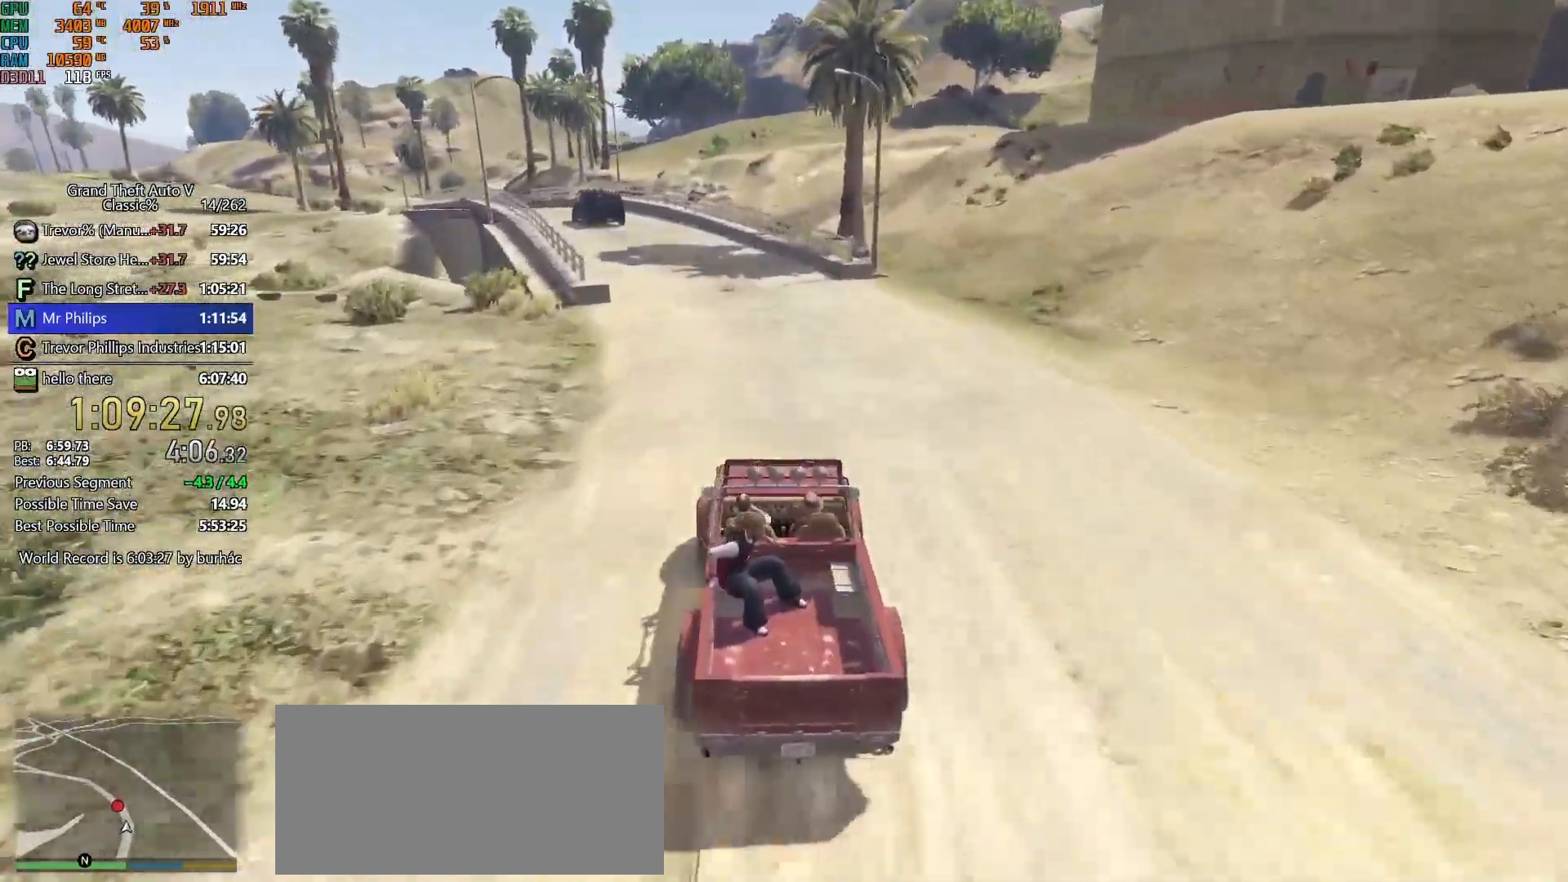
{"keys": ["w"], "mouse": [], "events": [[200, "a", "down"], [333, "a", "up"]]}
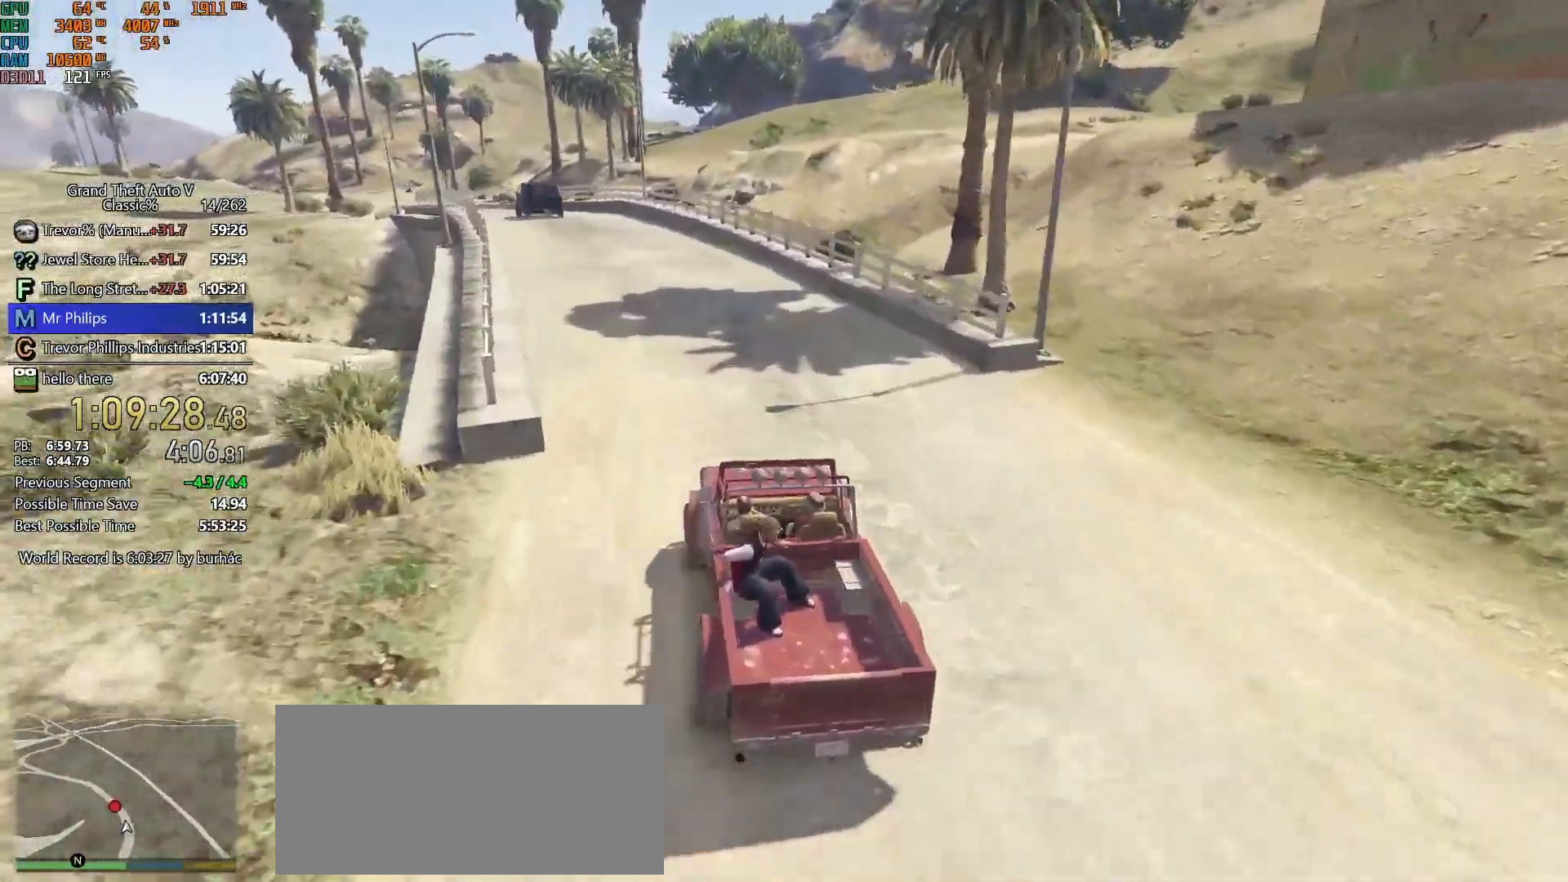
{"keys": ["w"], "mouse": [], "events": [[17, "a", "down"], [117, "a", "up"], [350, "a", "down"], [450, "a", "up"]]}
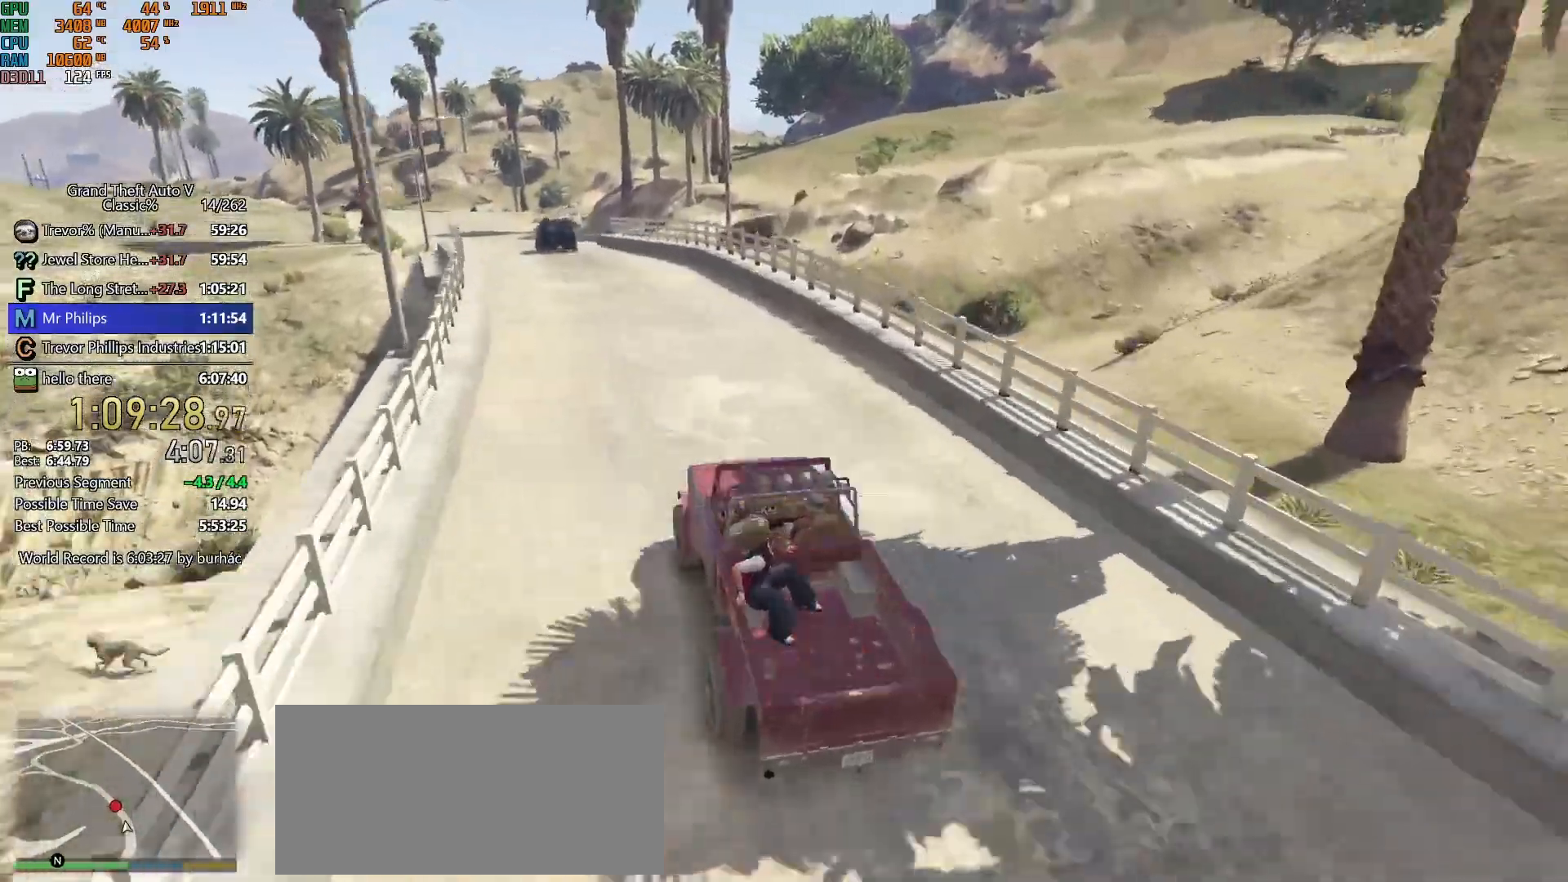
{"keys": ["w"], "mouse": [], "events": [[167, "a", "down"], [267, "a", "up"], [417, "a", "down"], [500, "a", "up"]]}
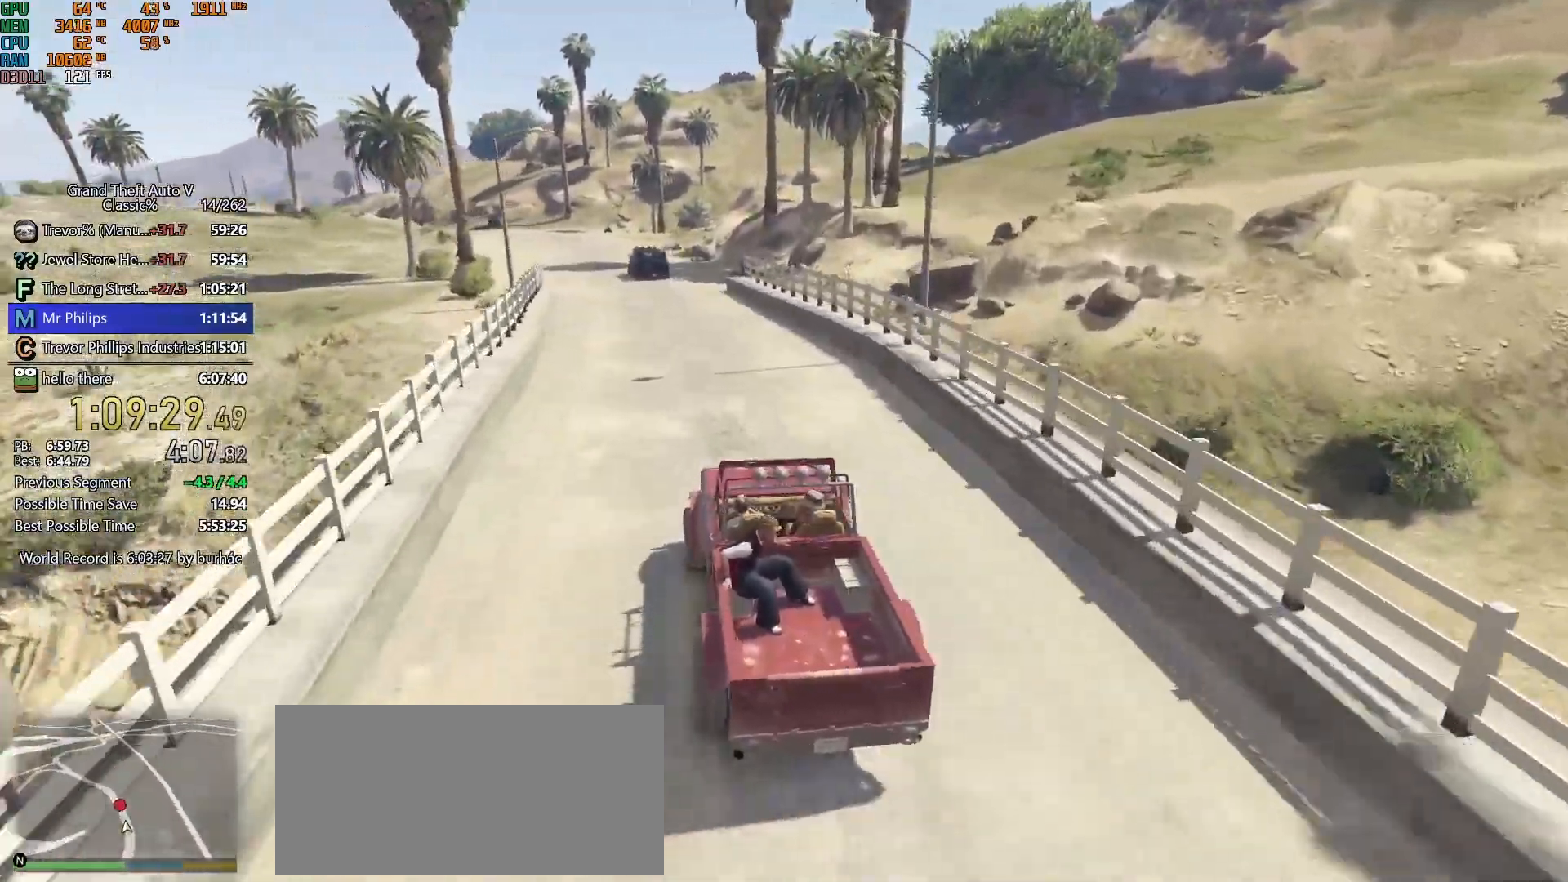
{"keys": ["a", "s", "w"], "mouse": [], "events": [[233, "s", "down"], [467, "a", "down"]]}
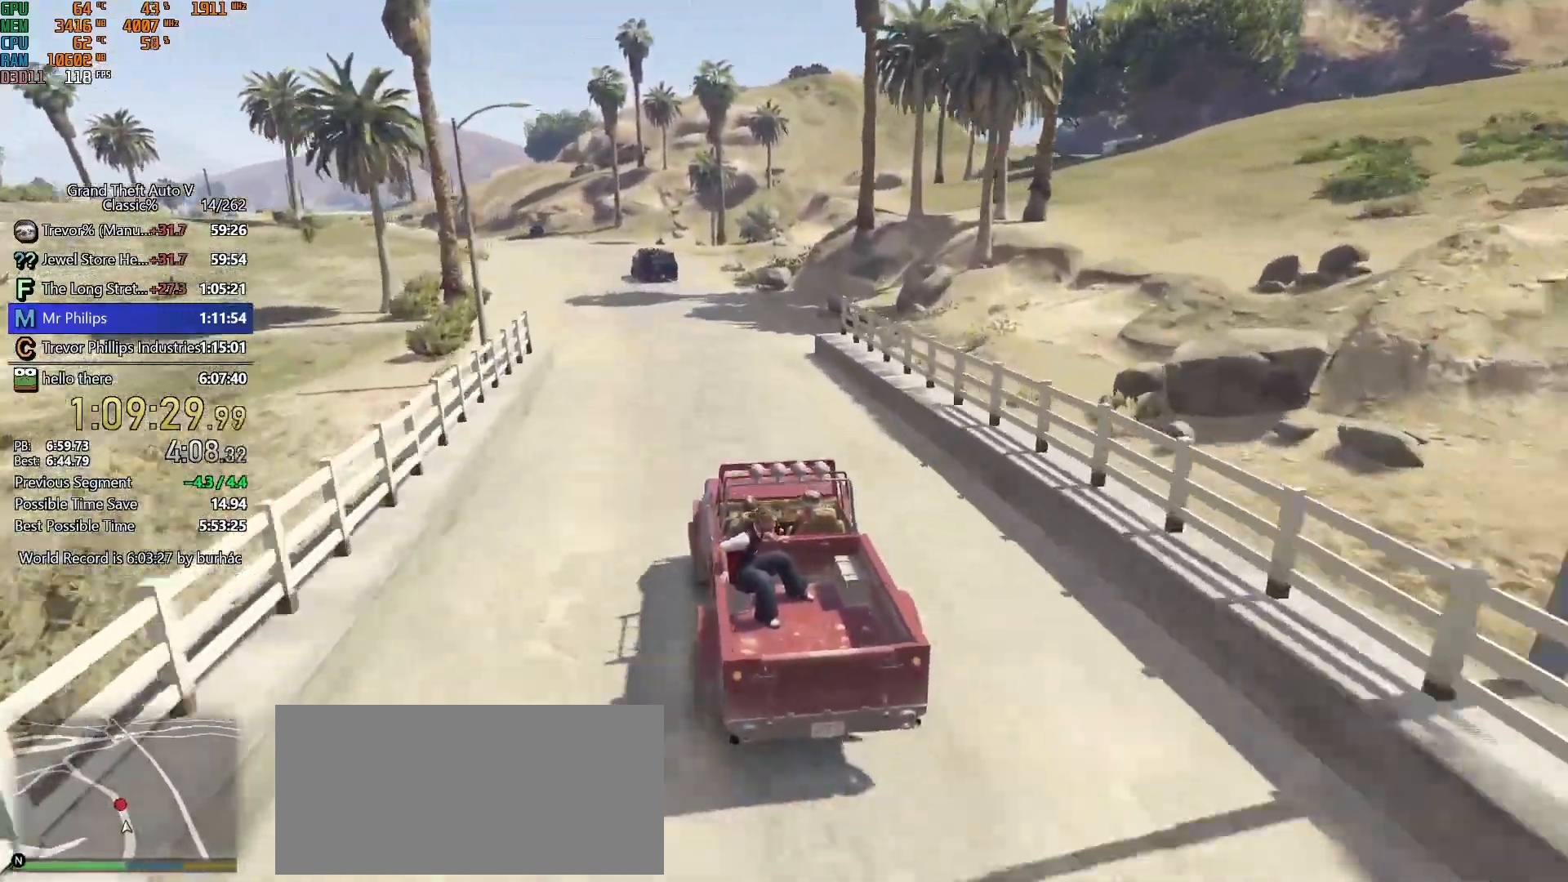
{"keys": ["w"], "mouse": [], "events": [[67, "a", "up"], [167, "s", "up"], [350, "a", "down"], [400, "a", "up"]]}
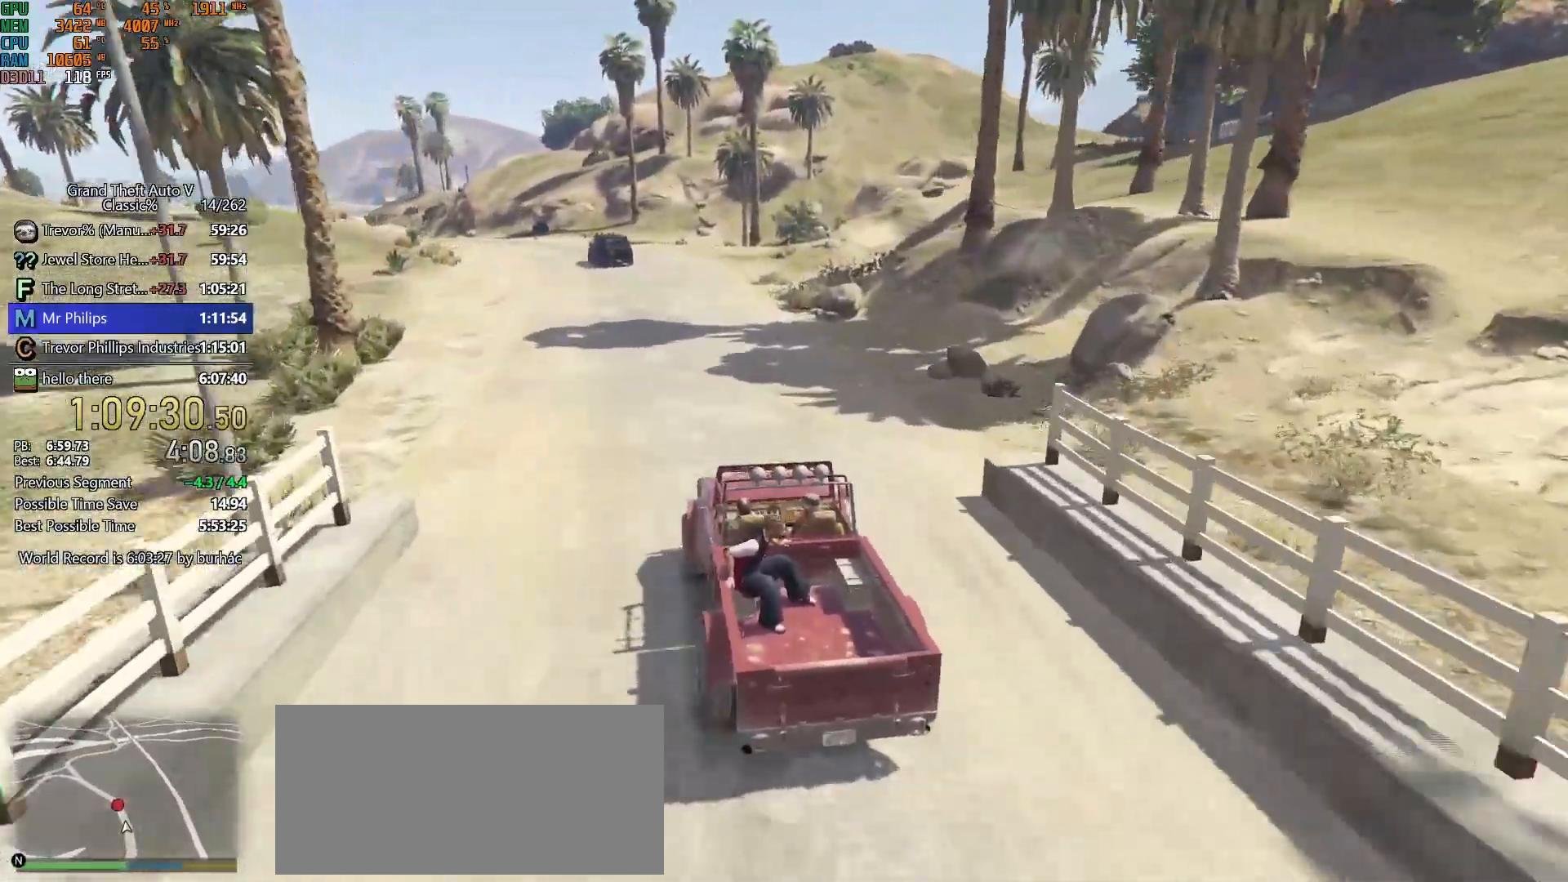
{"keys": ["a", "w"], "mouse": [], "events": [[83, "a", "down"], [167, "a", "up"], [417, "a", "down"]]}
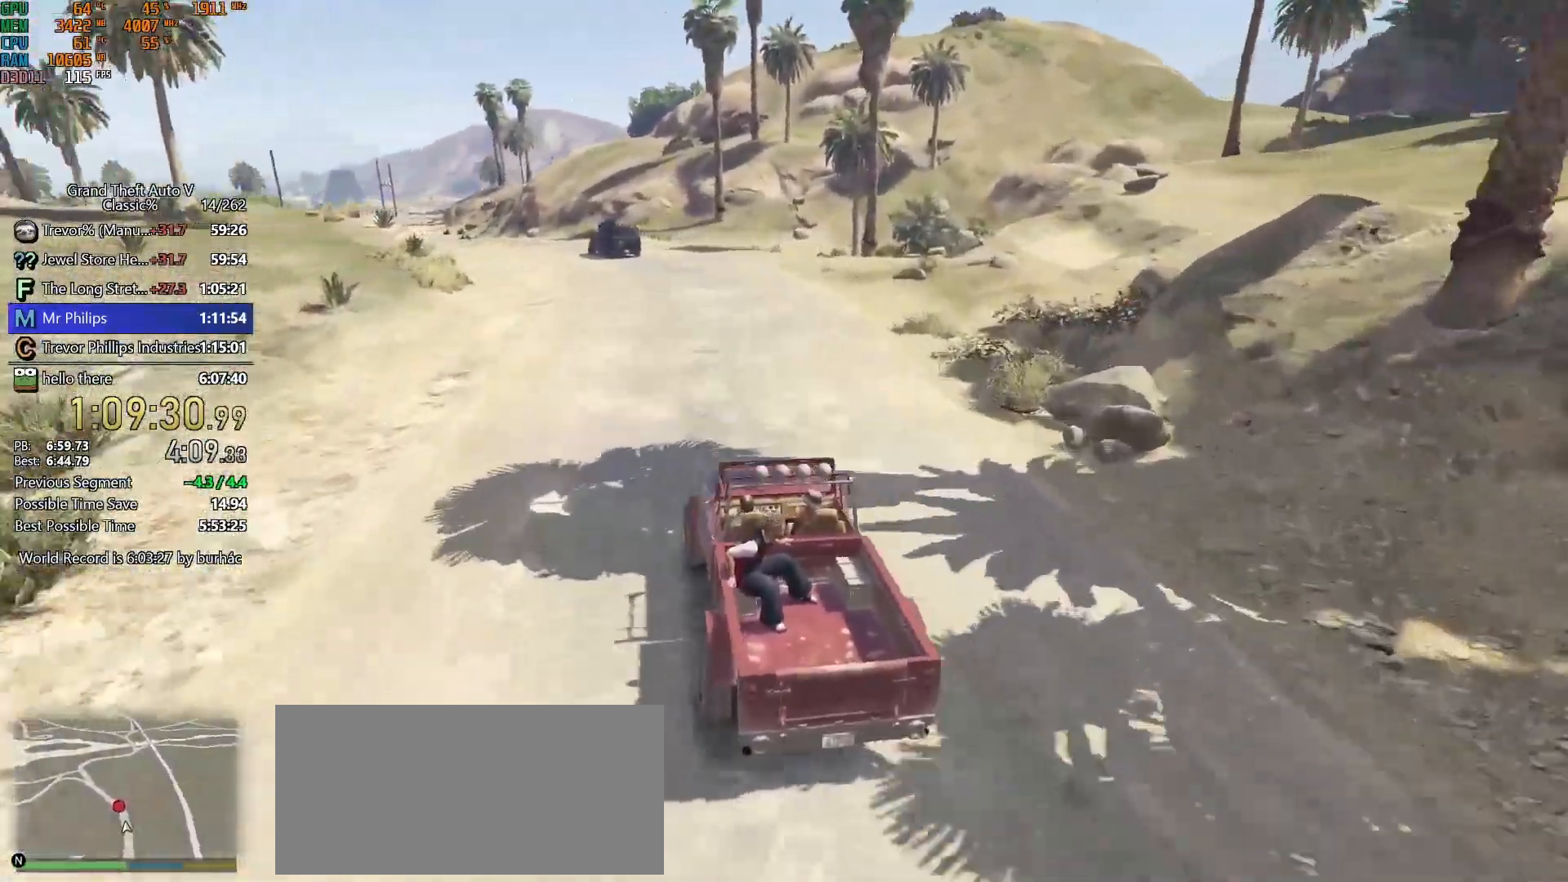
{"keys": ["w"], "mouse": [], "events": [[50, "a", "up"], [333, "a", "down"], [417, "a", "up"]]}
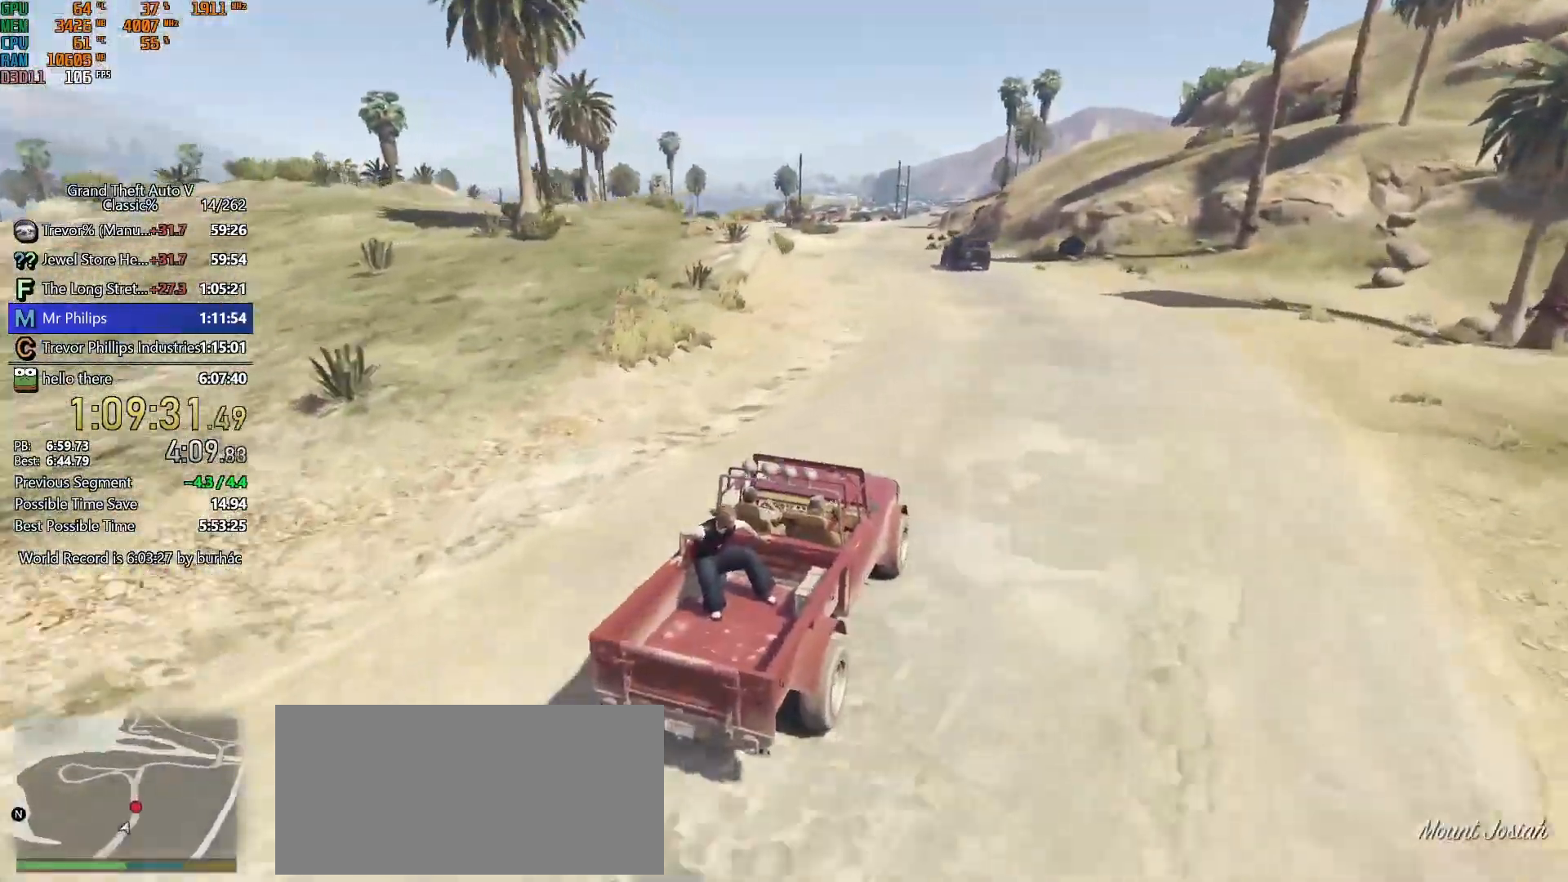
{"keys": ["a", "w"], "mouse": [], "events": [[167, "a", "down"], [250, "a", "up"], [433, "a", "down"]]}
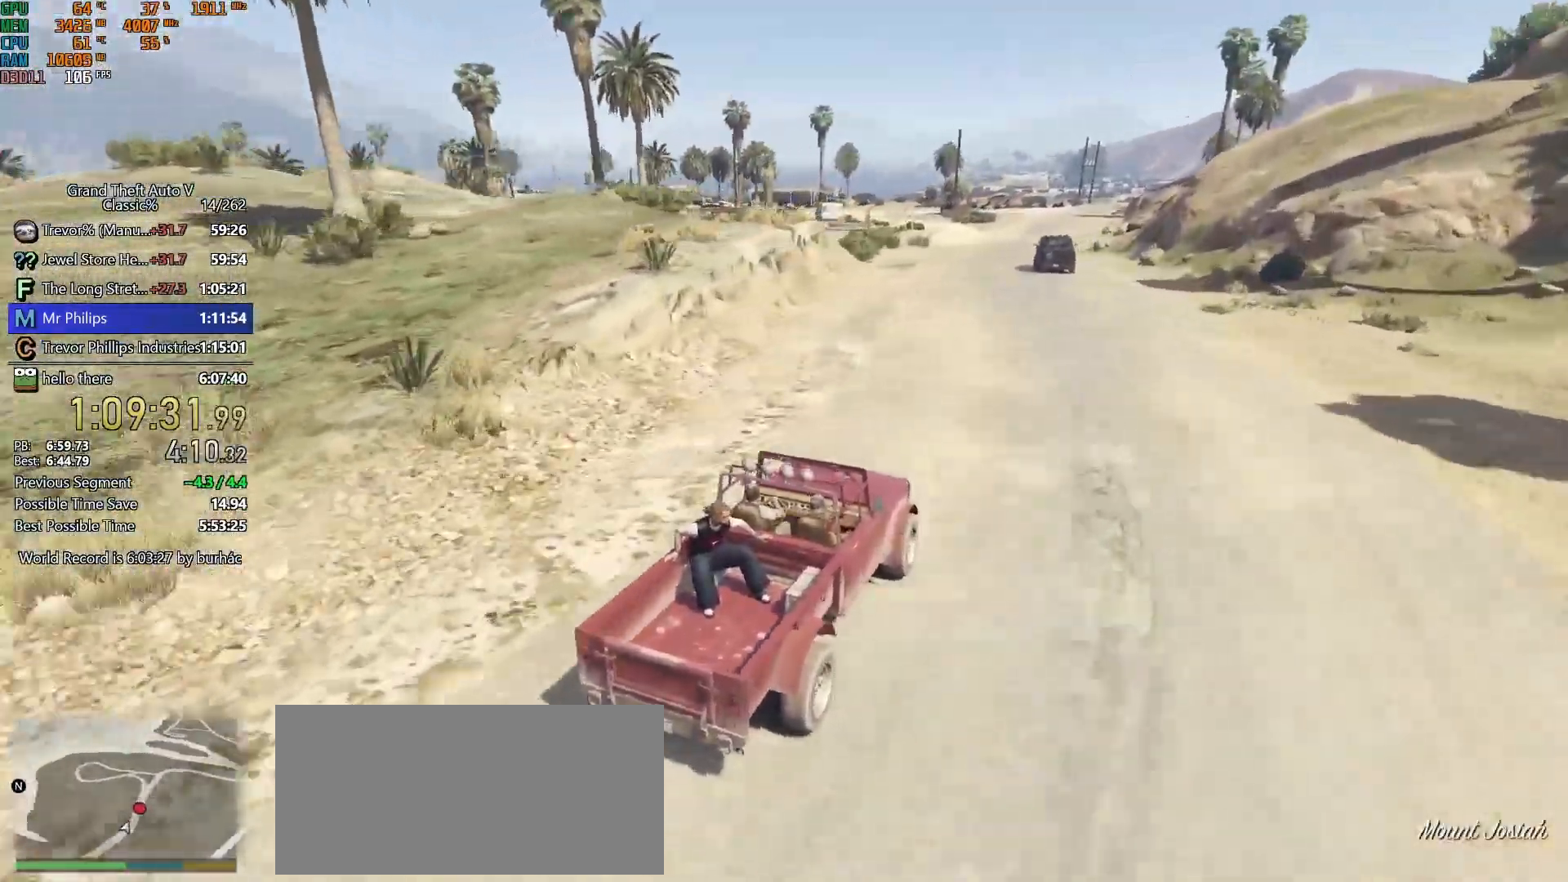
{"keys": ["w"], "mouse": [], "events": [[33, "a", "up"], [267, "a", "down"], [400, "a", "up"]]}
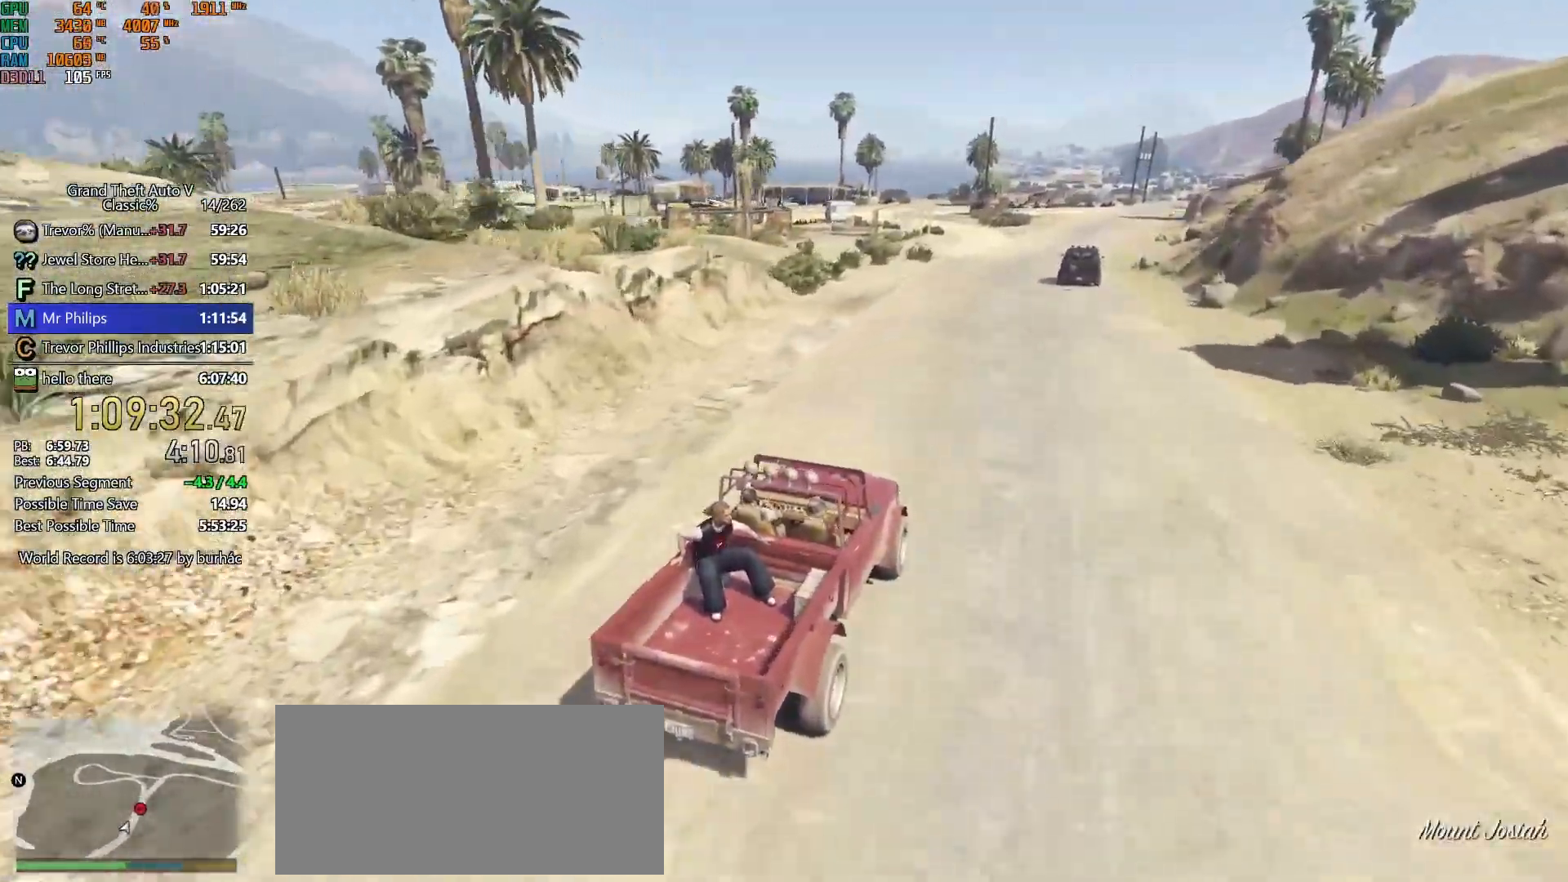
{"keys": ["w"], "mouse": [], "events": [[100, "a", "down"], [183, "a", "up"], [333, "a", "down"], [433, "a", "up"]]}
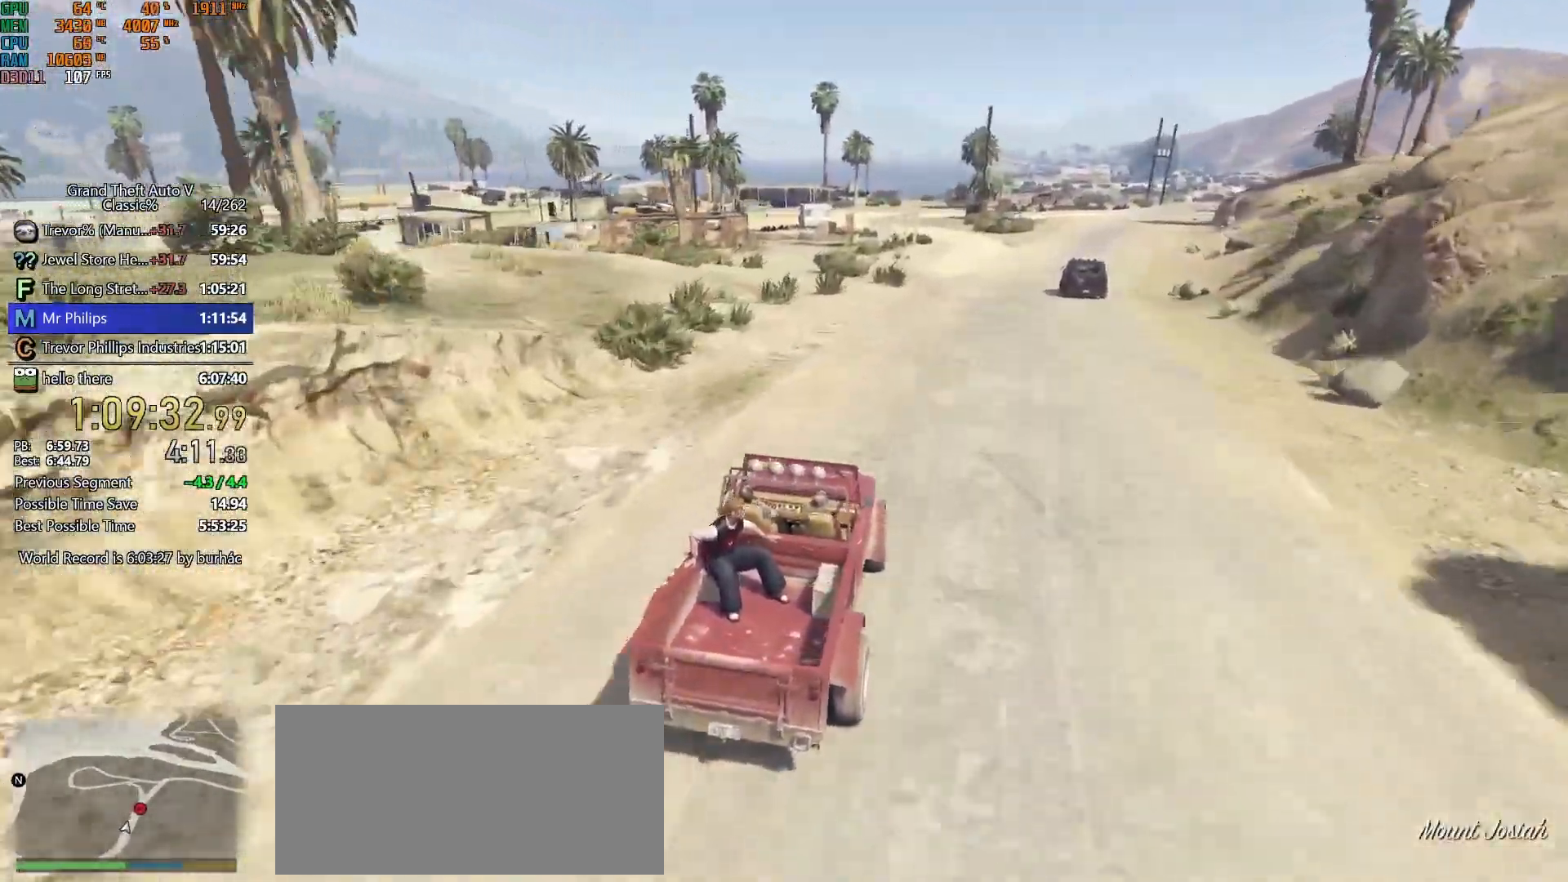
{"keys": ["w"], "mouse": [], "events": [[167, "a", "down"], [250, "a", "up"]]}
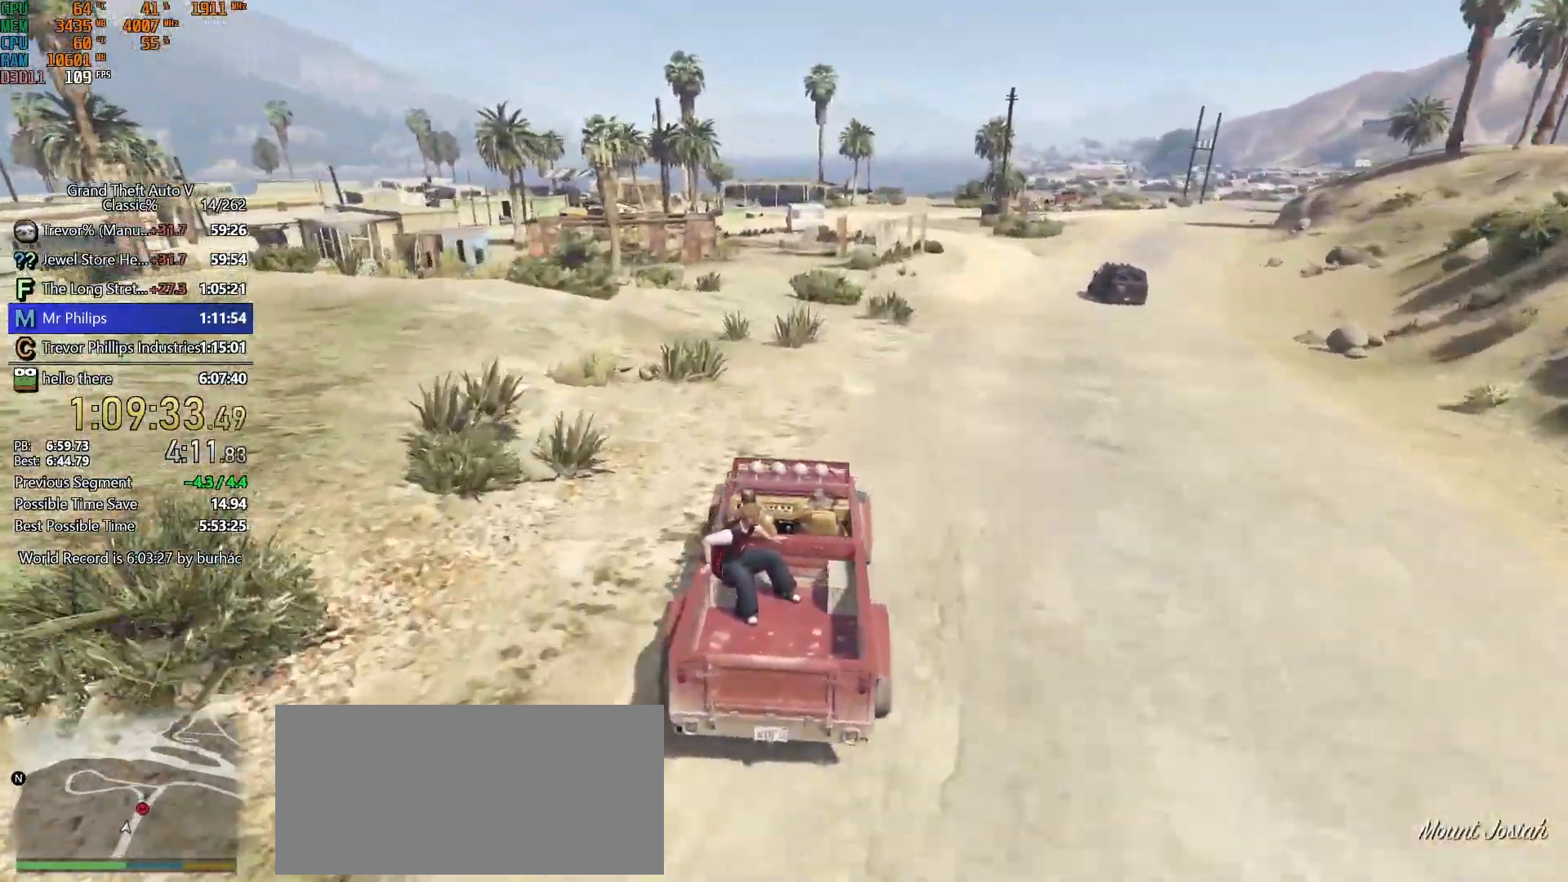
{"keys": ["w"], "mouse": [], "events": [[83, "a", "down"], [167, "a", "up"], [417, "a", "down"], [450, "a", "up"]]}
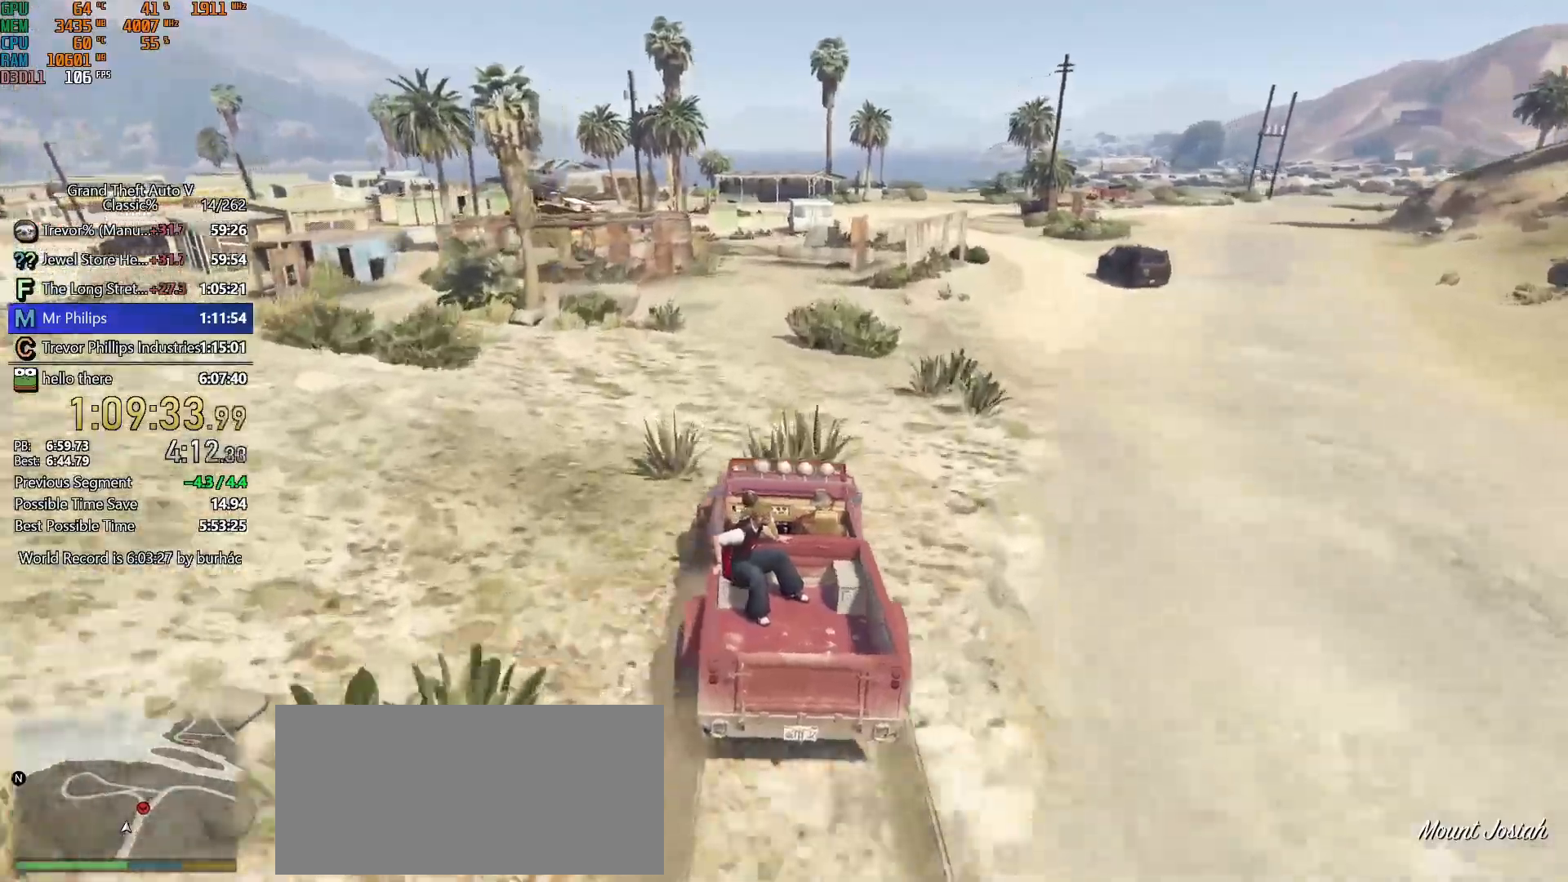
{"keys": ["w"], "mouse": [], "events": []}
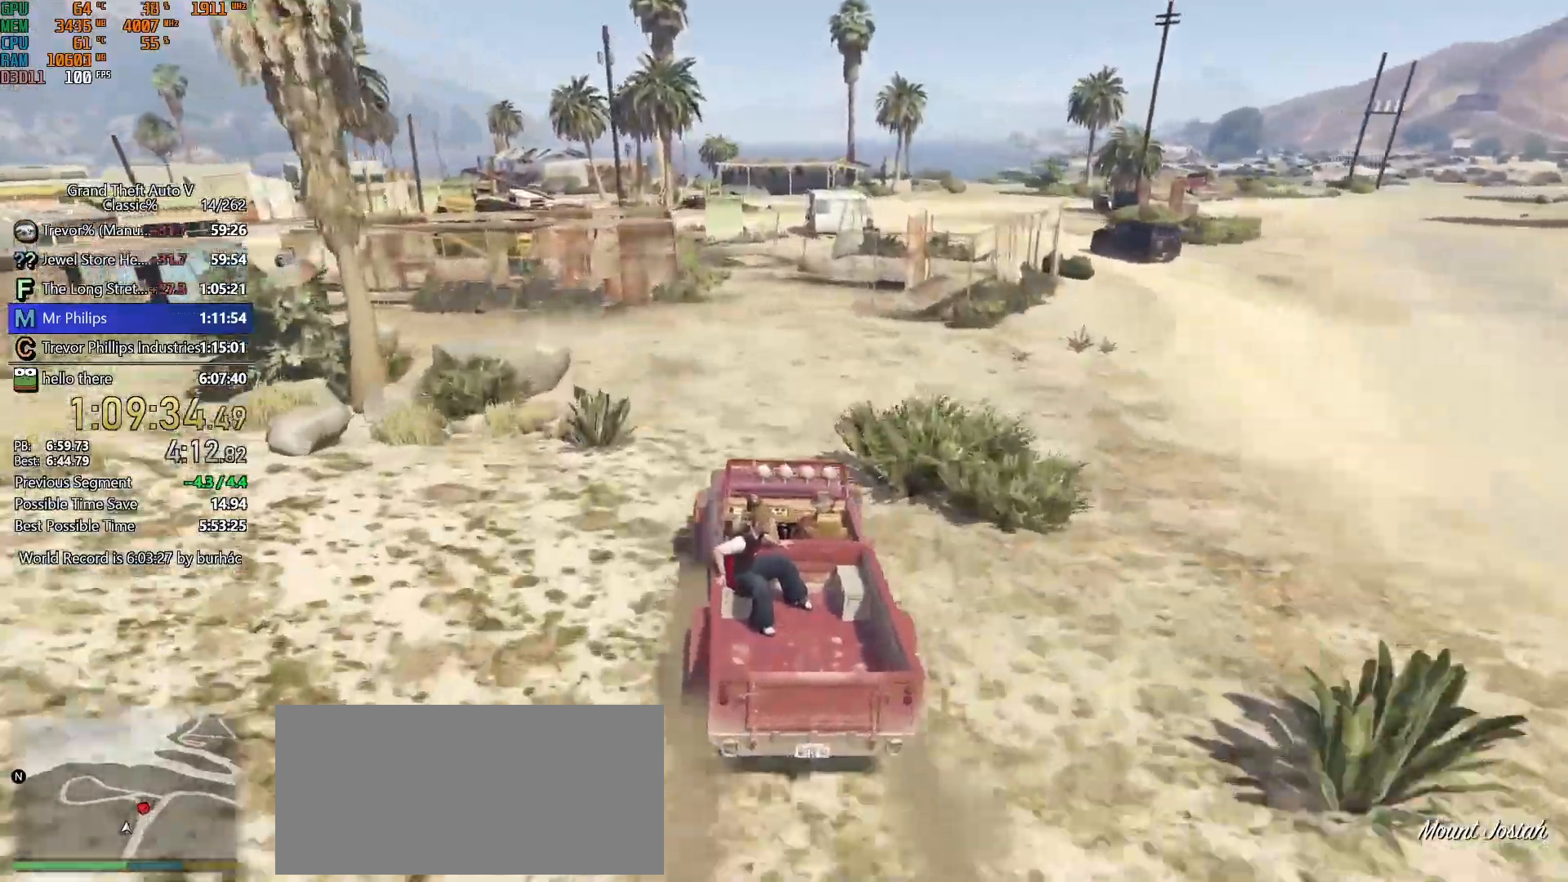
{"keys": ["w"], "mouse": [], "events": []}
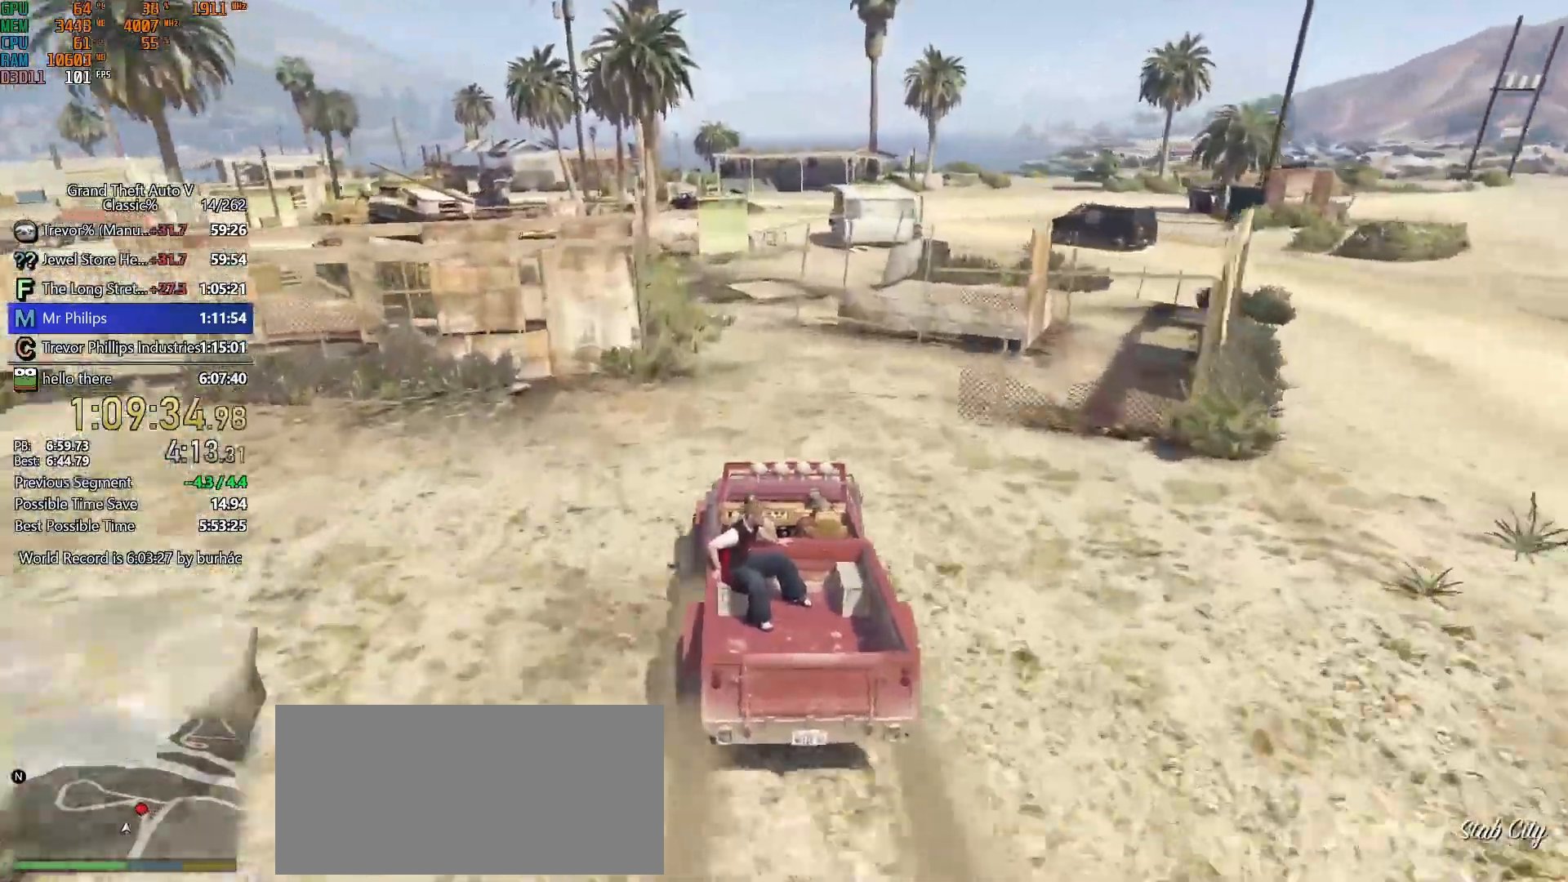
{"keys": [], "mouse": [], "events": [[33, "a", "down"], [83, "a", "up"], [133, "w", "up"]]}
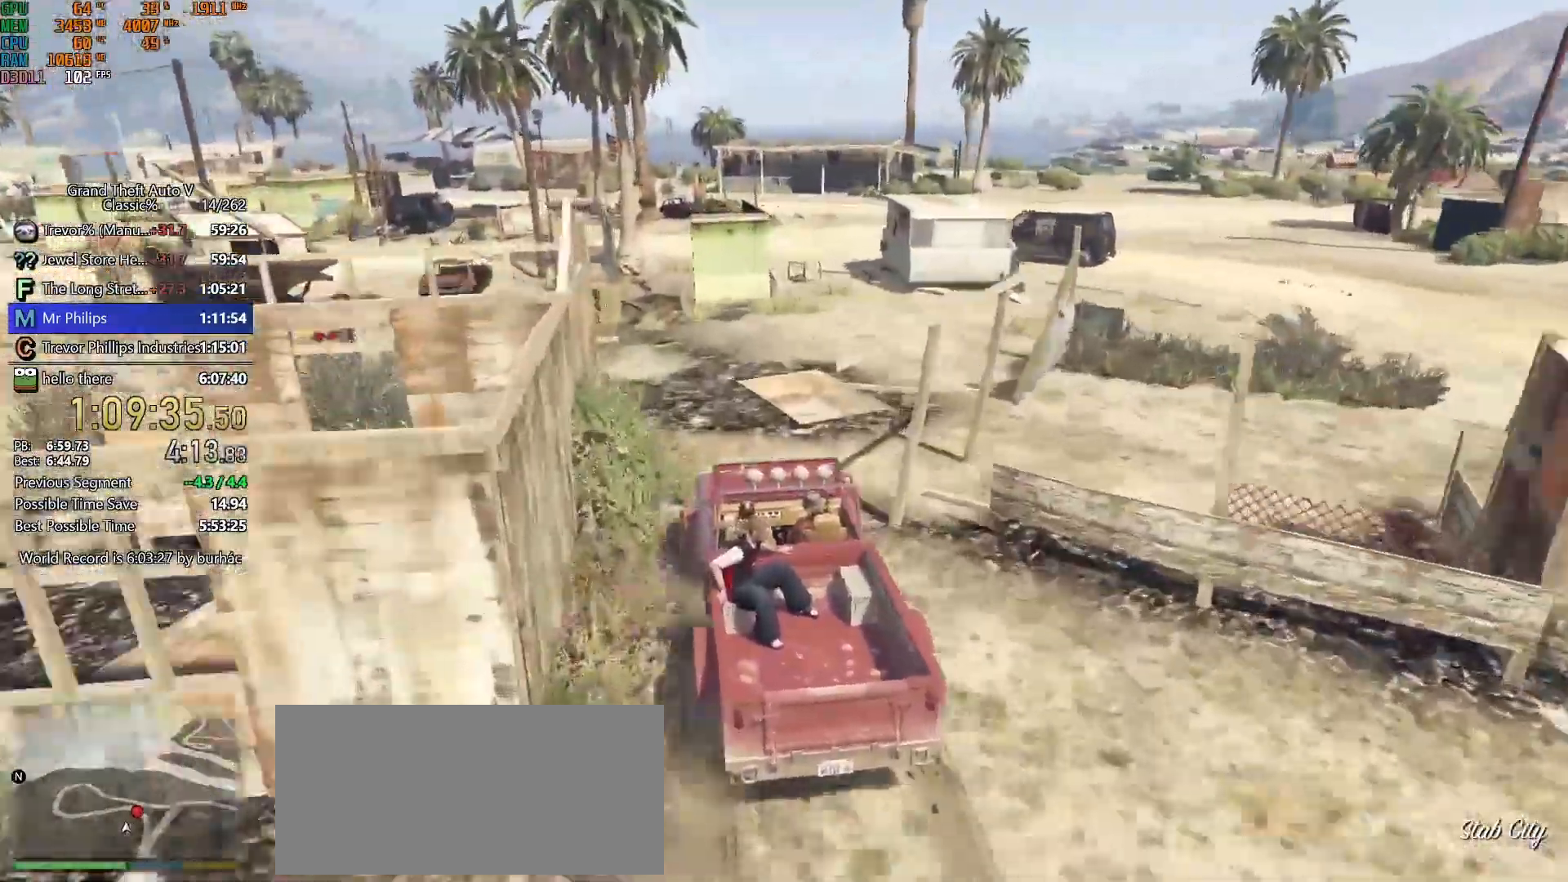
{"keys": ["s"], "mouse": [], "events": [[17, "s", "down"], [50, "d", "down"], [100, "d", "up"]]}
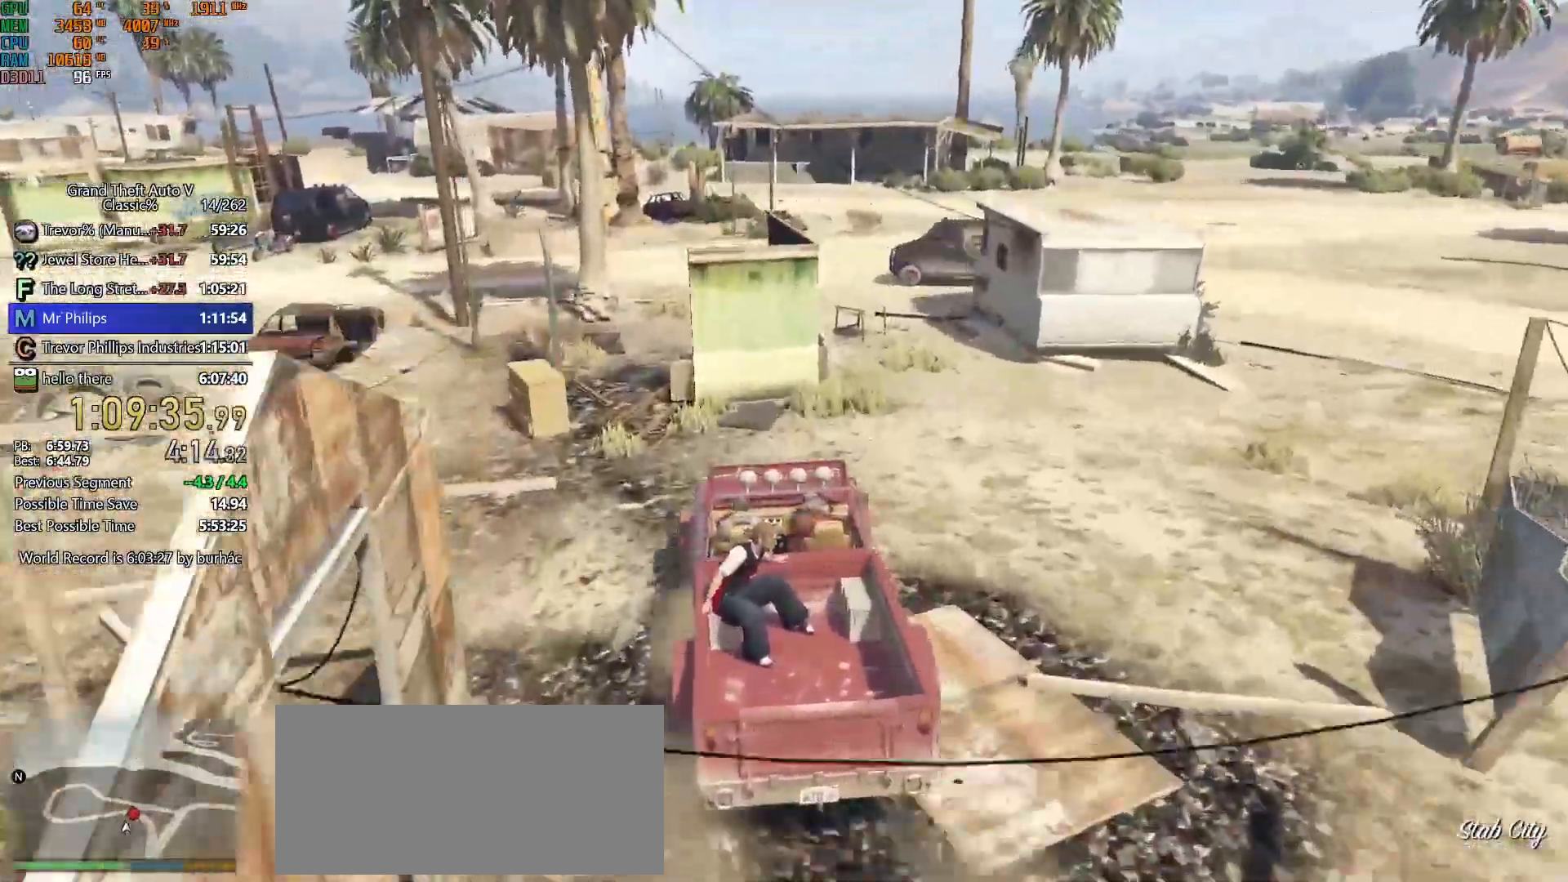
{"keys": ["s"], "mouse": [], "events": [[117, "s", "up"], [250, "s", "down"]]}
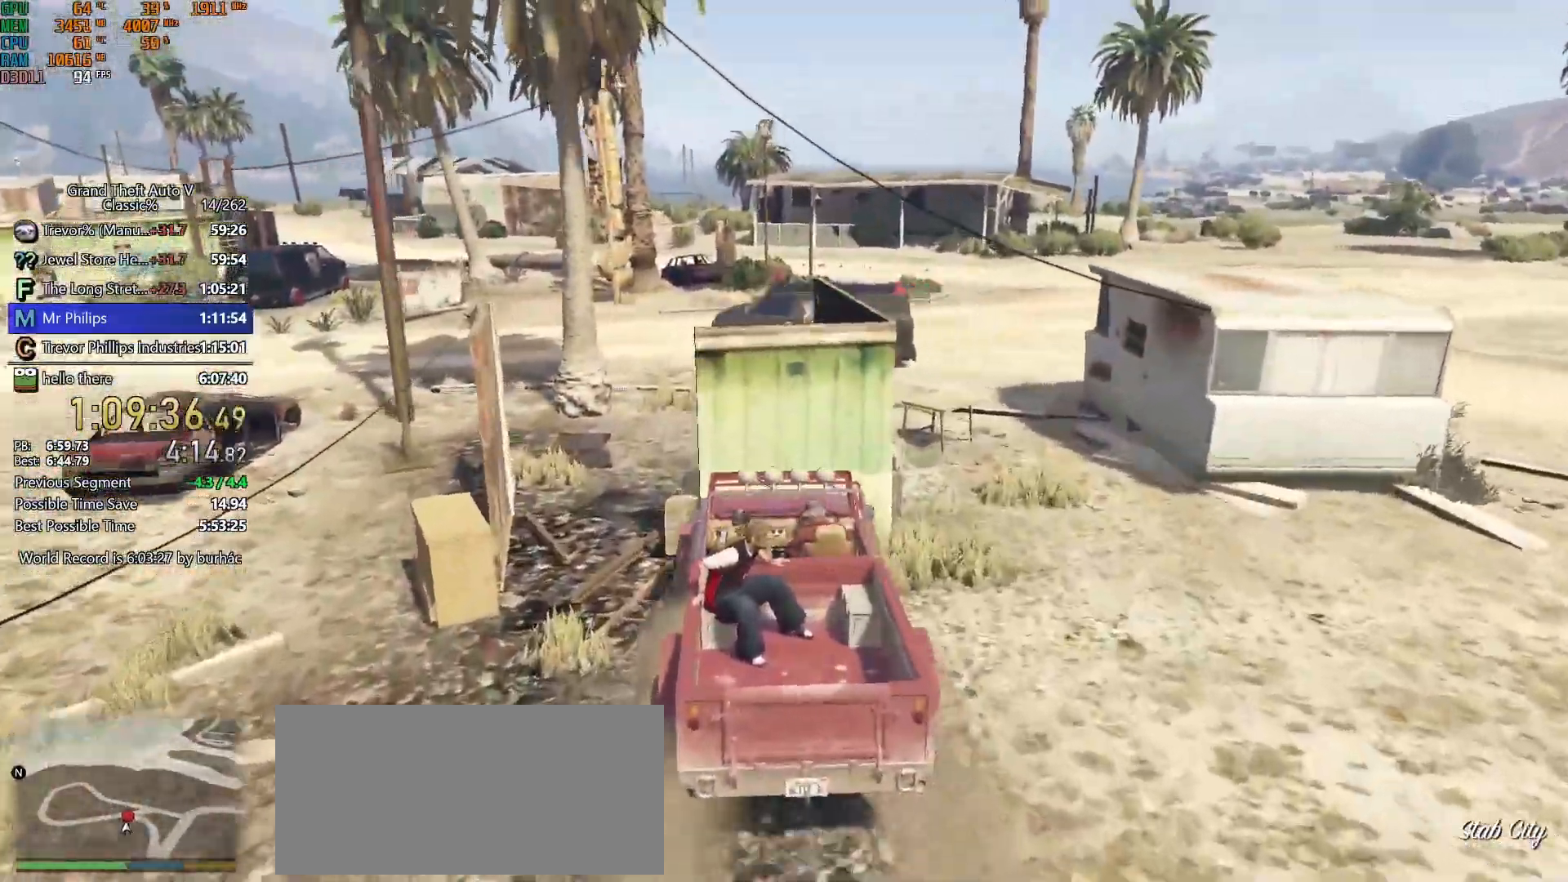
{"keys": ["a", "shift", "w"], "mouse": [], "events": [[83, "f", "down"], [183, "f", "up"], [183, "s", "up"], [217, "shift", "down"], [267, "a", "down"], [367, "w", "down"]]}
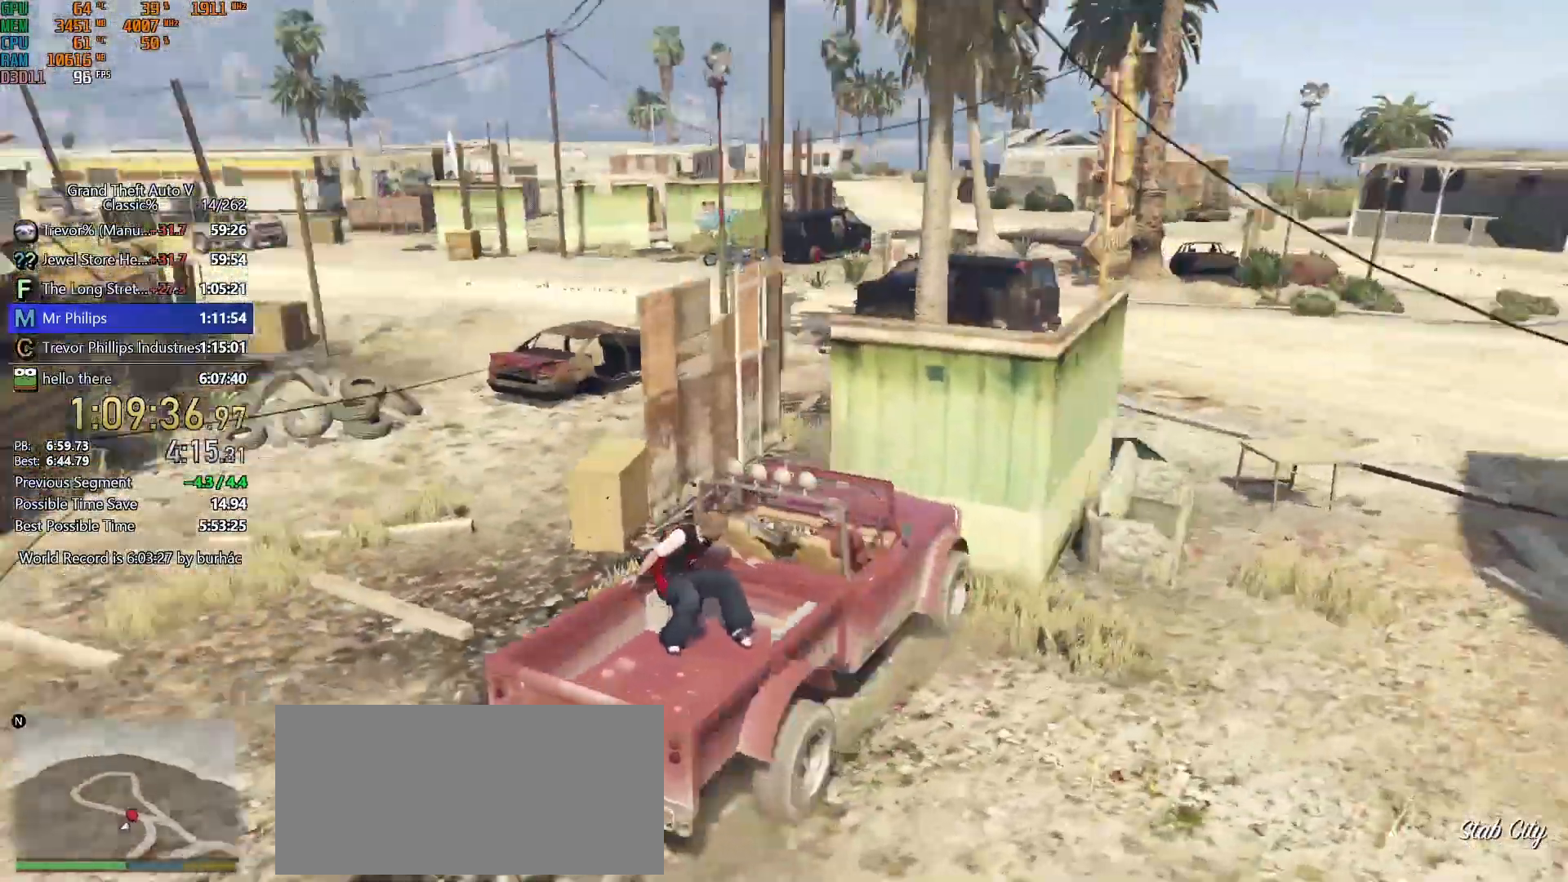
{"keys": ["shift", "w"], "mouse": [], "events": [[150, "a", "up"]]}
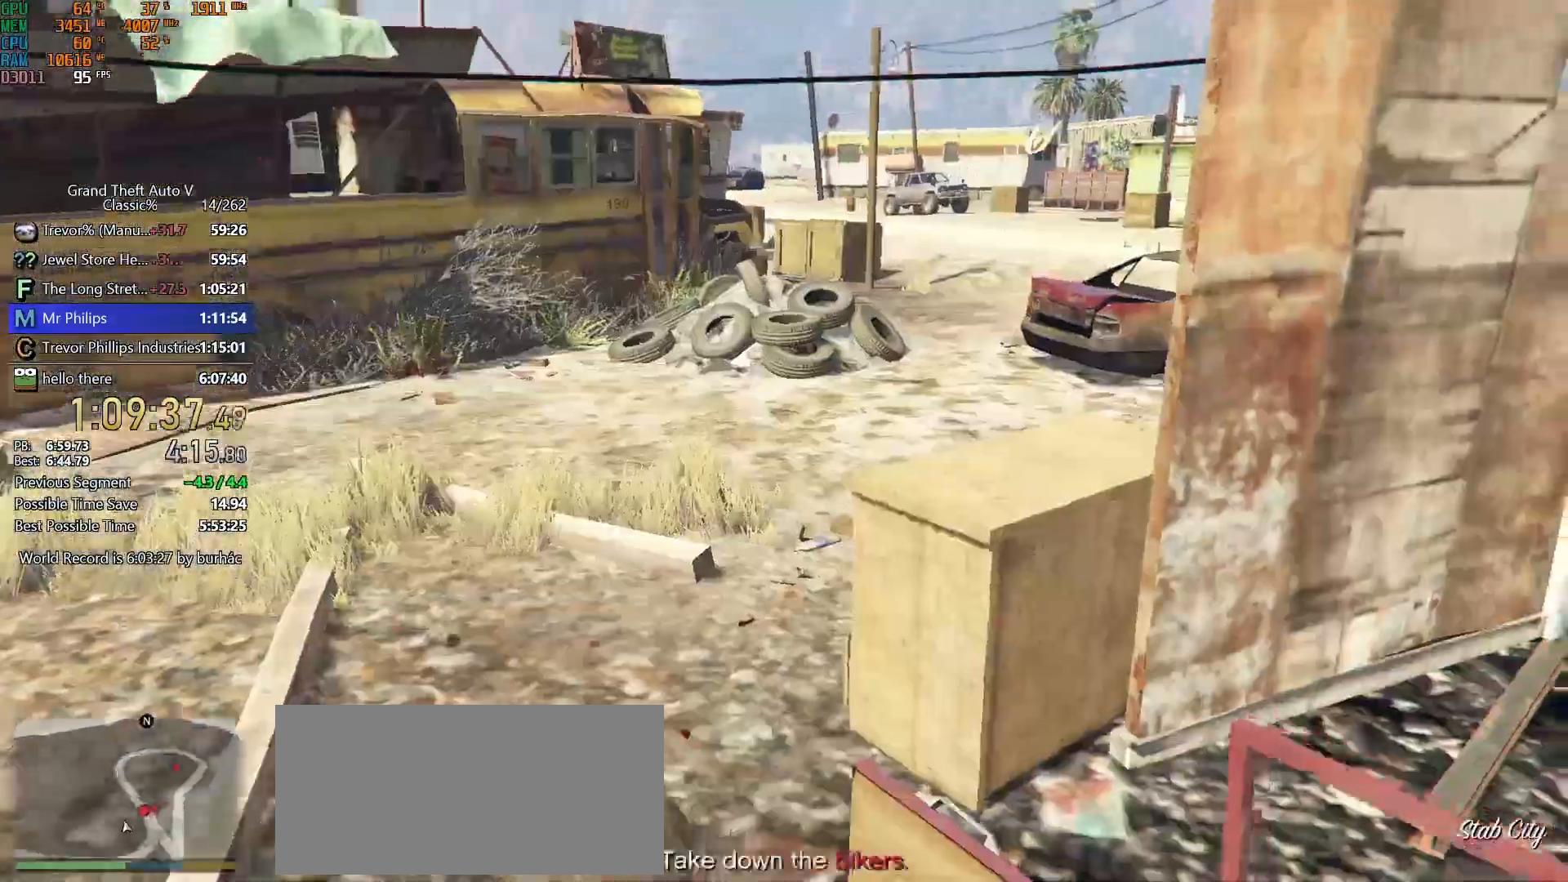
{"keys": ["shift", "w"], "mouse": [], "events": [[200, "5", "down"], [250, "5", "up"], [250, "mouse_left", "down"], [350, "mouse_left", "up"]]}
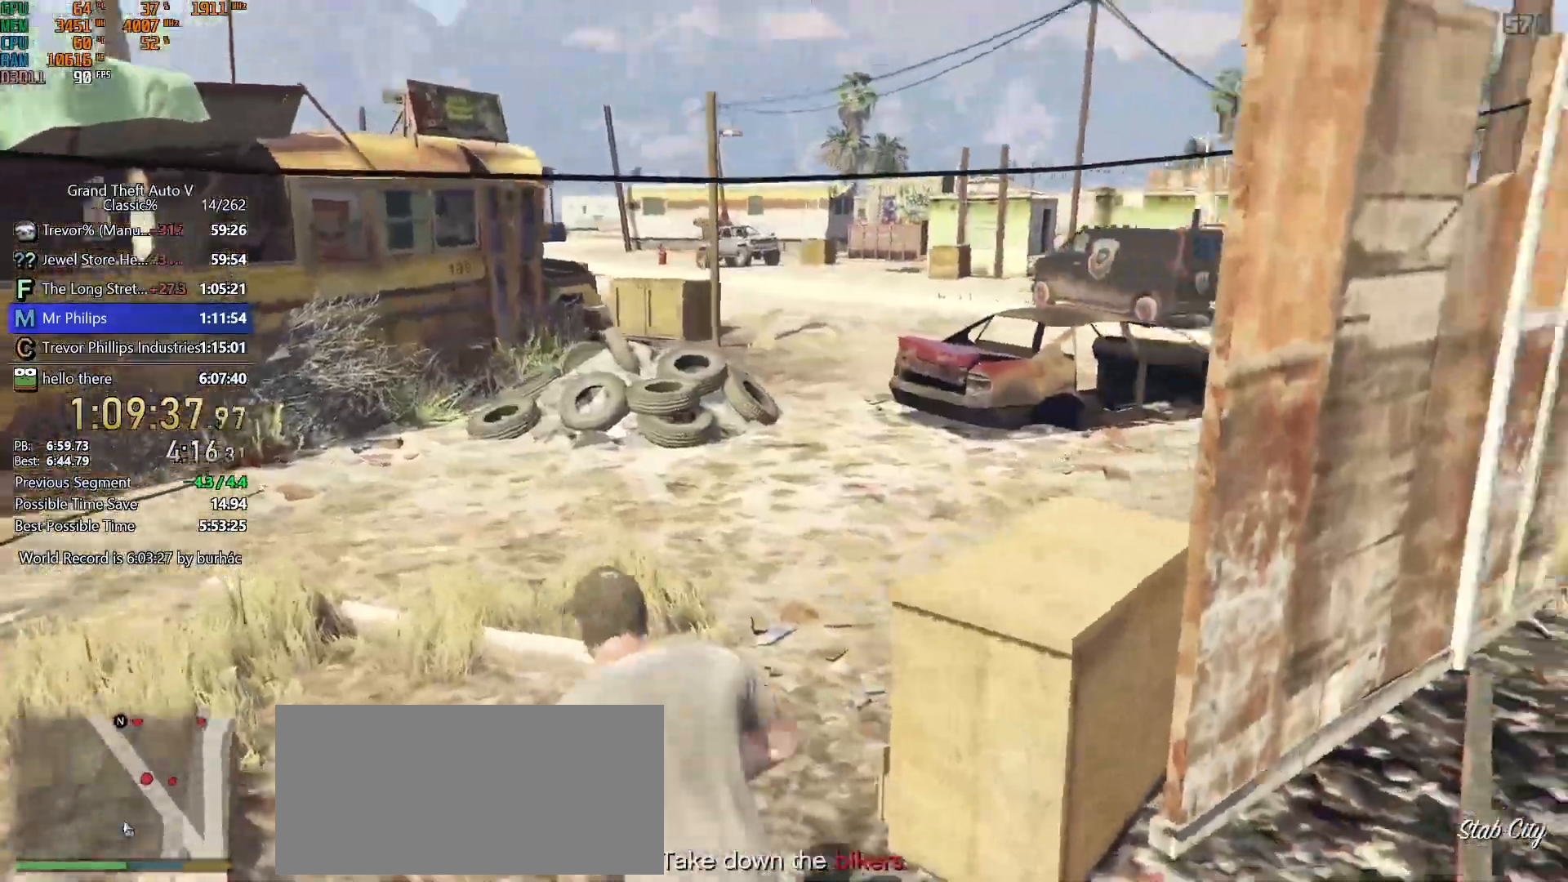
{"keys": ["shift", "w"], "mouse": [], "events": []}
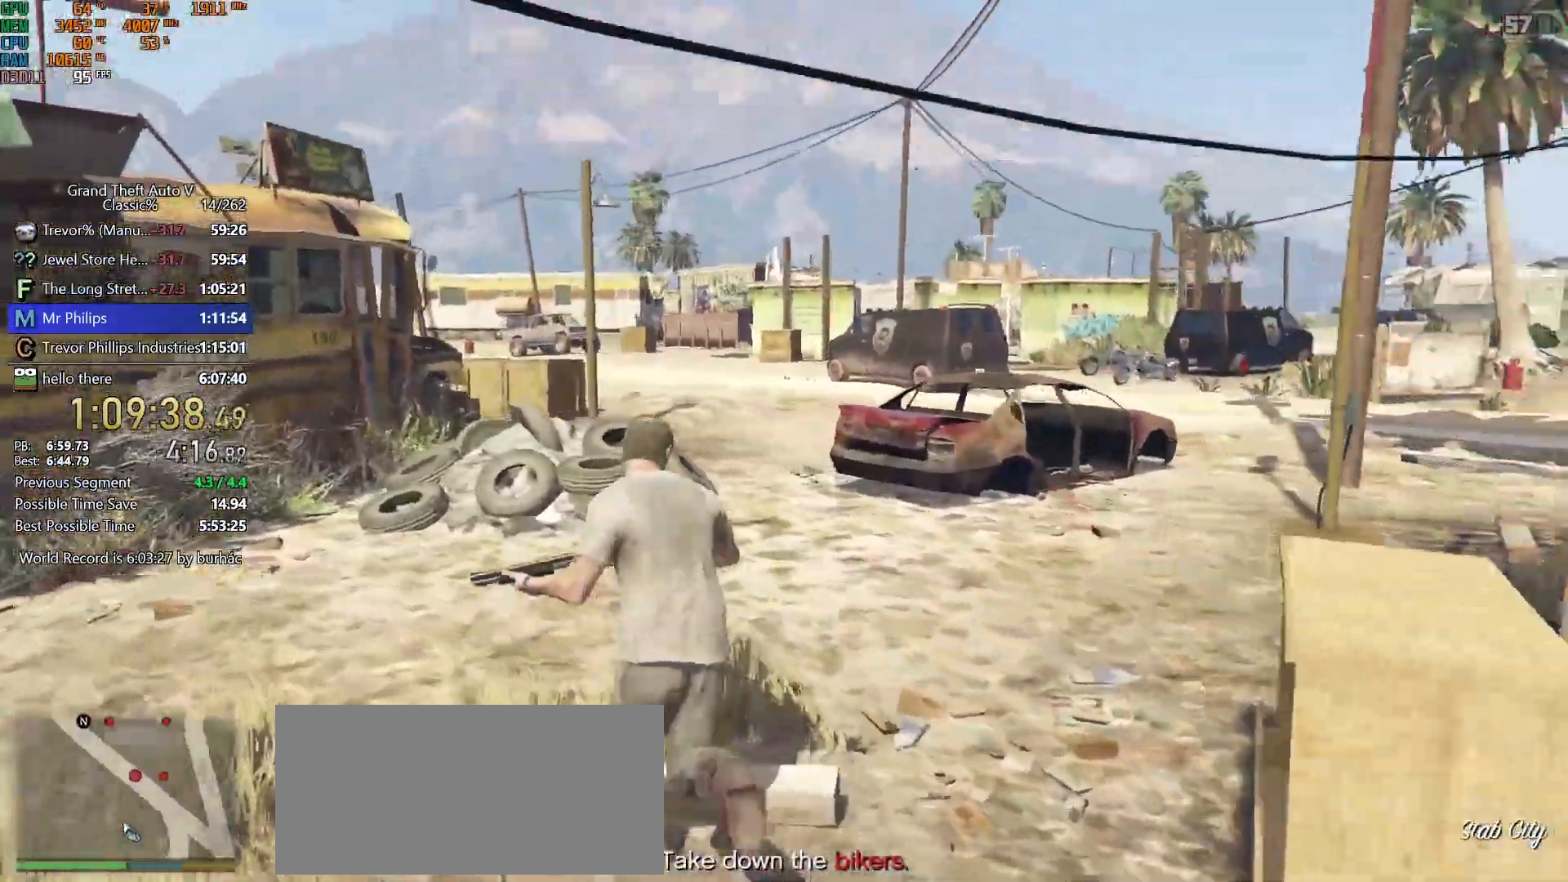
{"keys": ["shift", "w"], "mouse": [], "events": []}
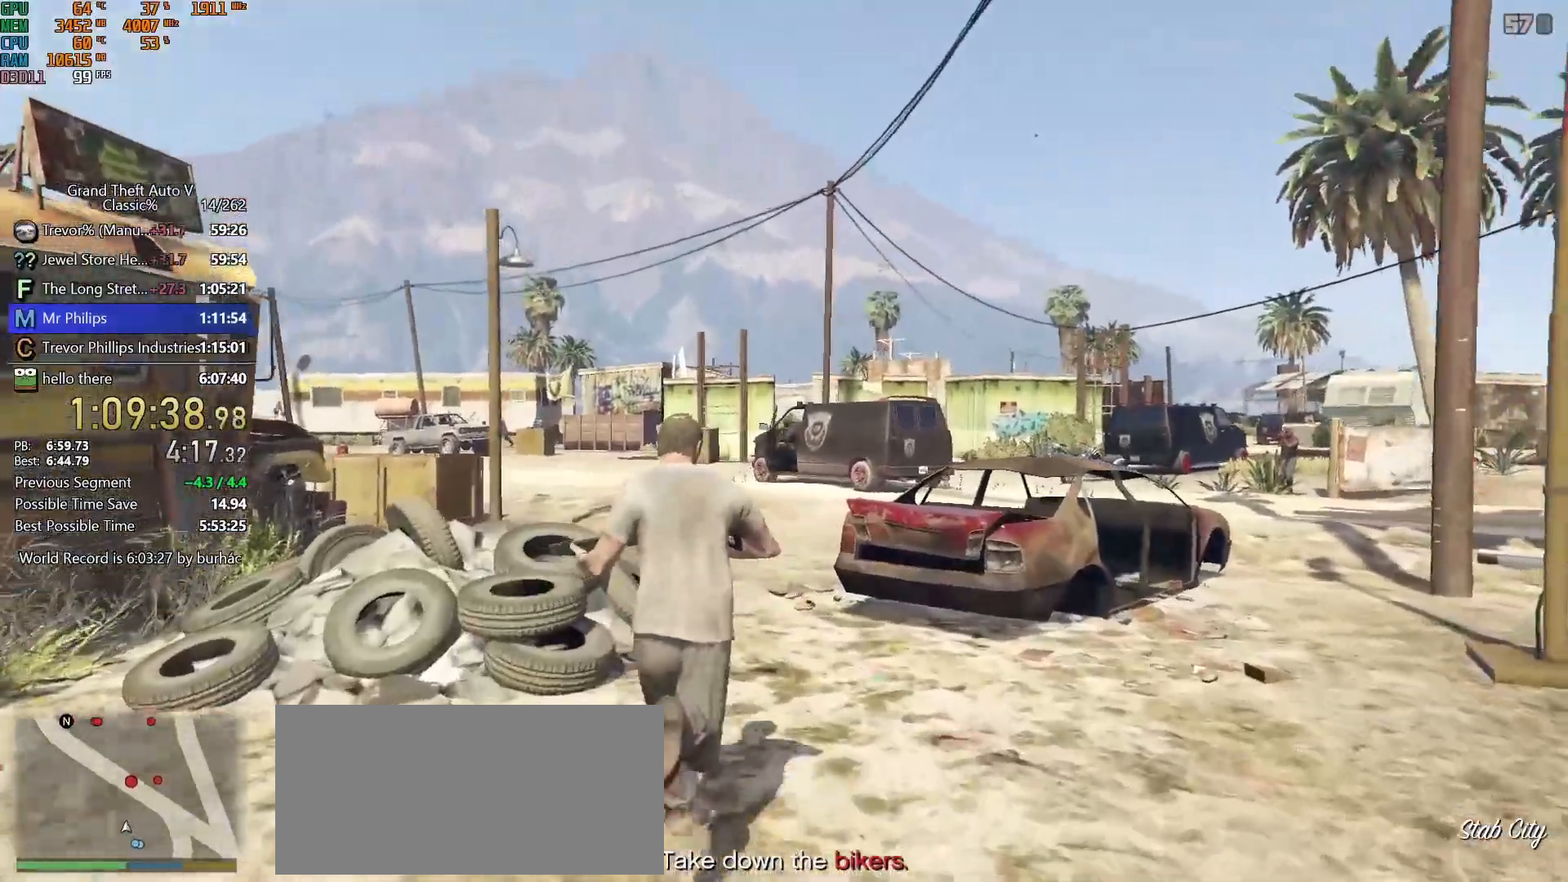
{"keys": ["shift", "w"], "mouse": ["left", "right"], "events": [[117, "mouse_right", "down"], [433, "mouse_left", "down"]]}
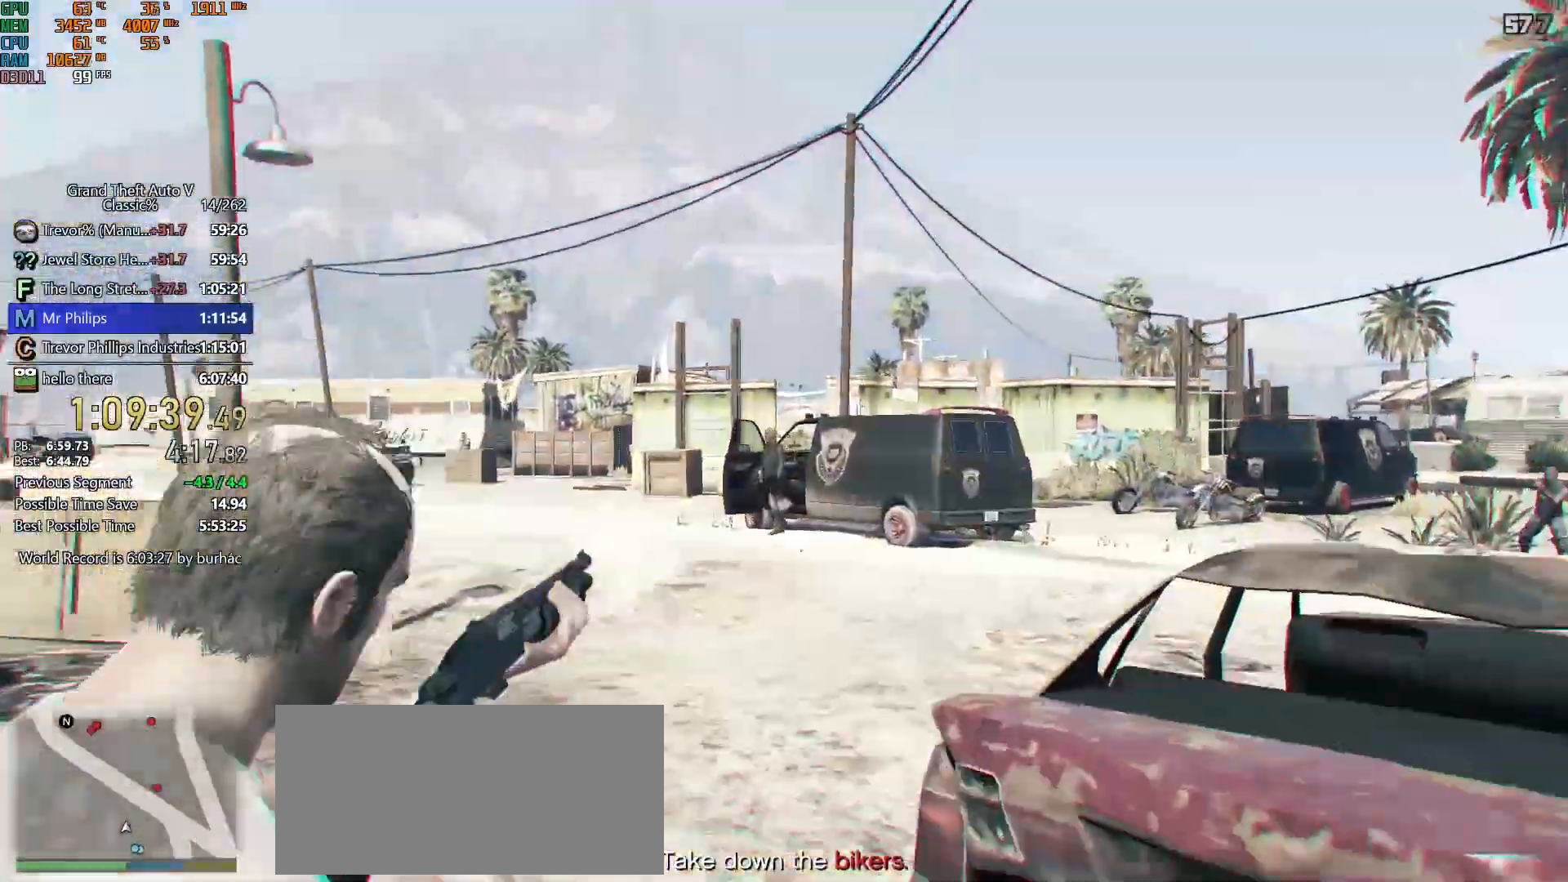
{"keys": ["a", "shift", "w"], "mouse": ["right"], "events": [[83, "mouse_left", "up"], [133, "a", "down"]]}
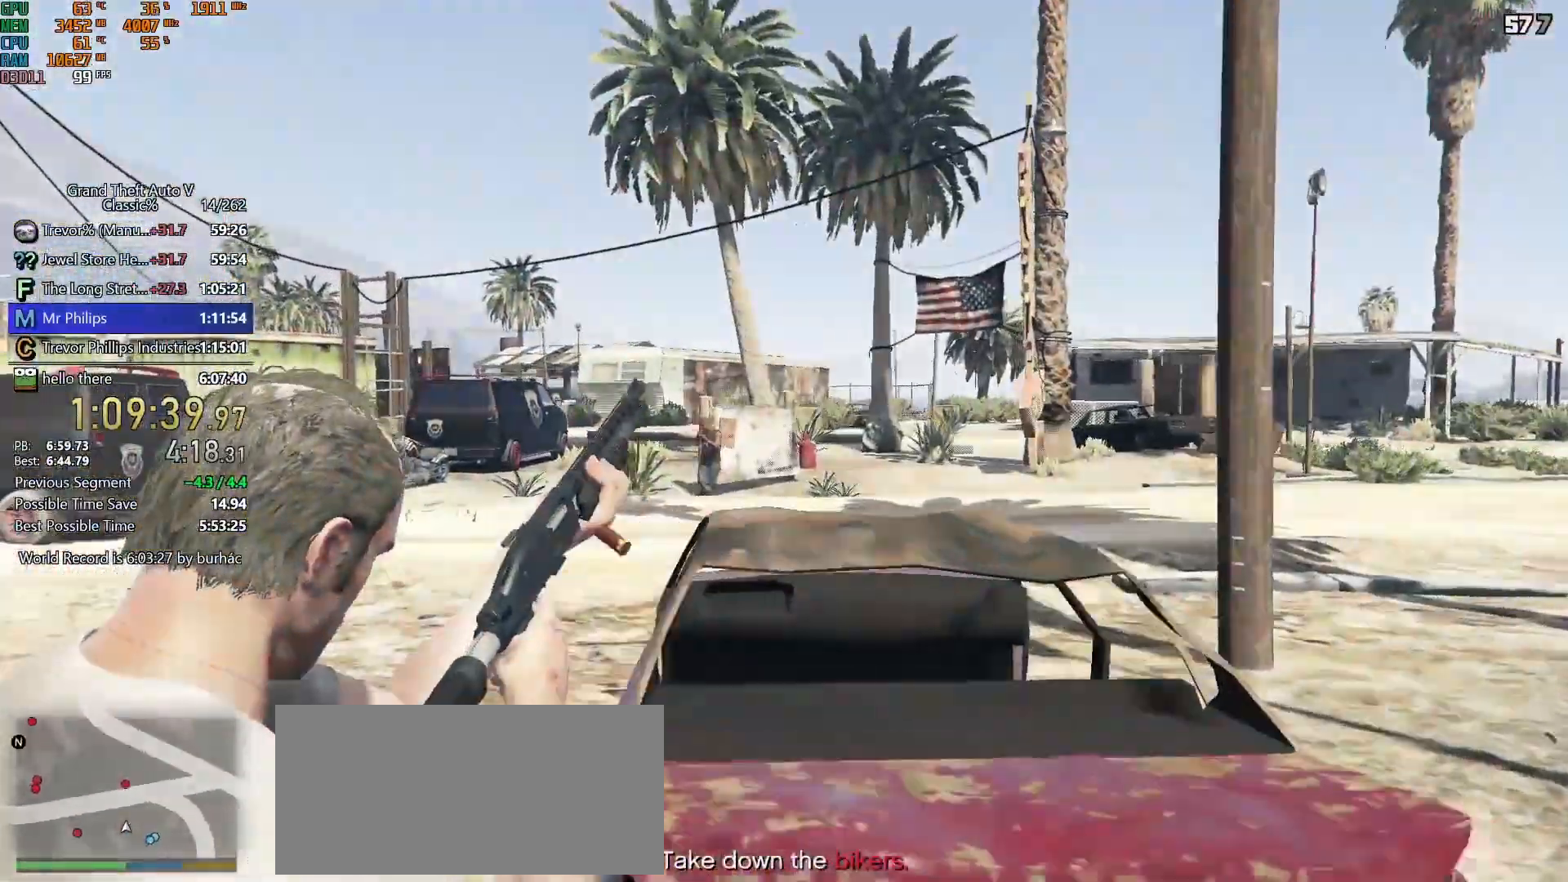
{"keys": ["shift", "w"], "mouse": ["right"], "events": [[333, "mouse_left", "down"], [433, "mouse_left", "up"], [467, "a", "up"]]}
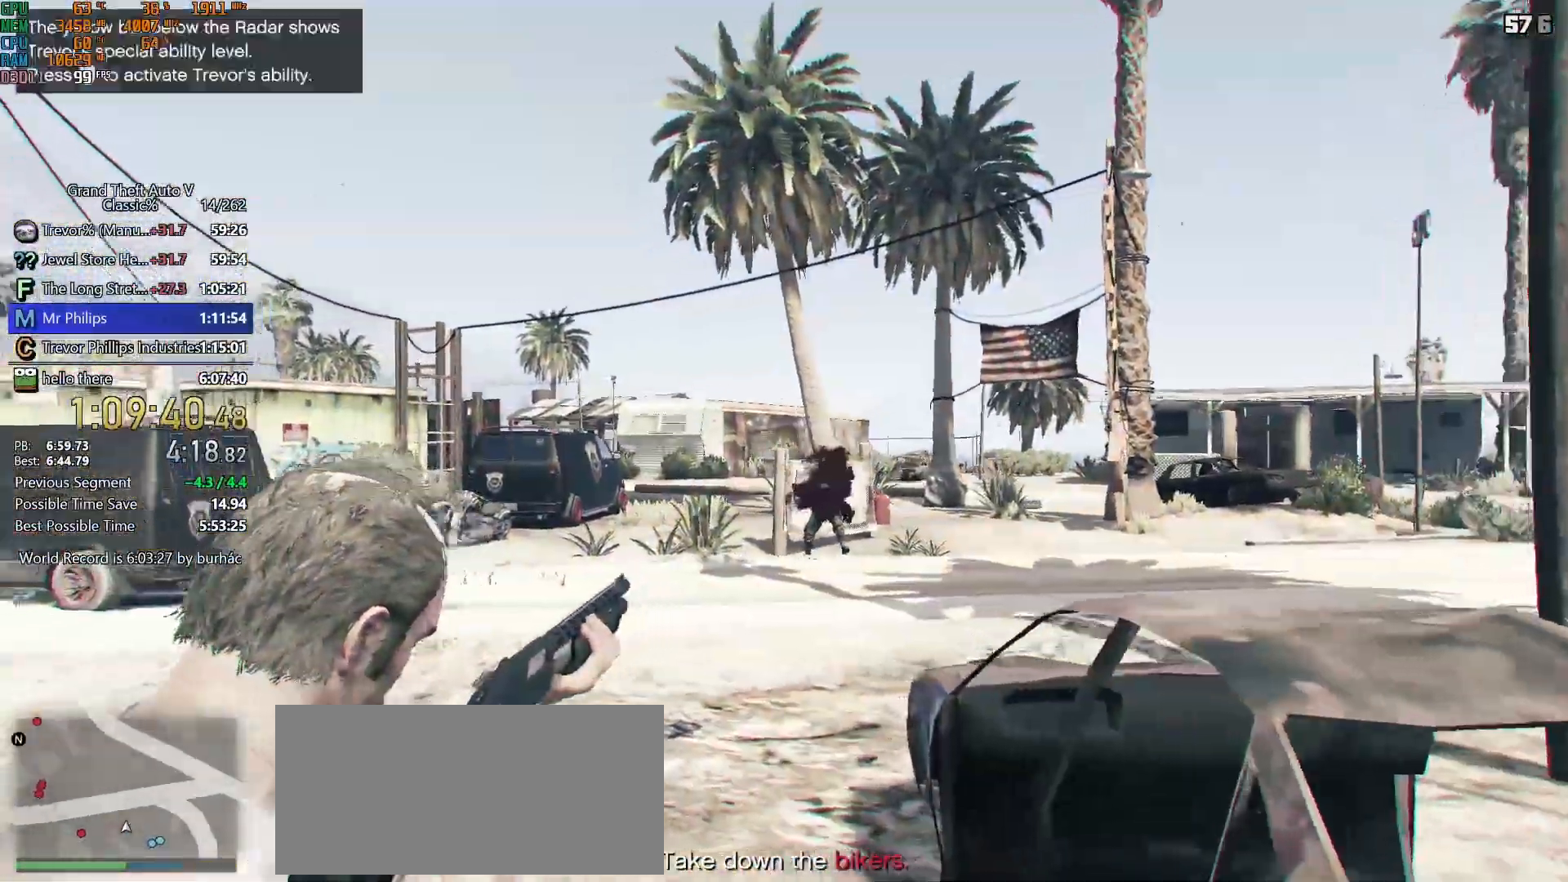
{"keys": ["shift", "w"], "mouse": [], "events": [[117, "mouse_right", "up"]]}
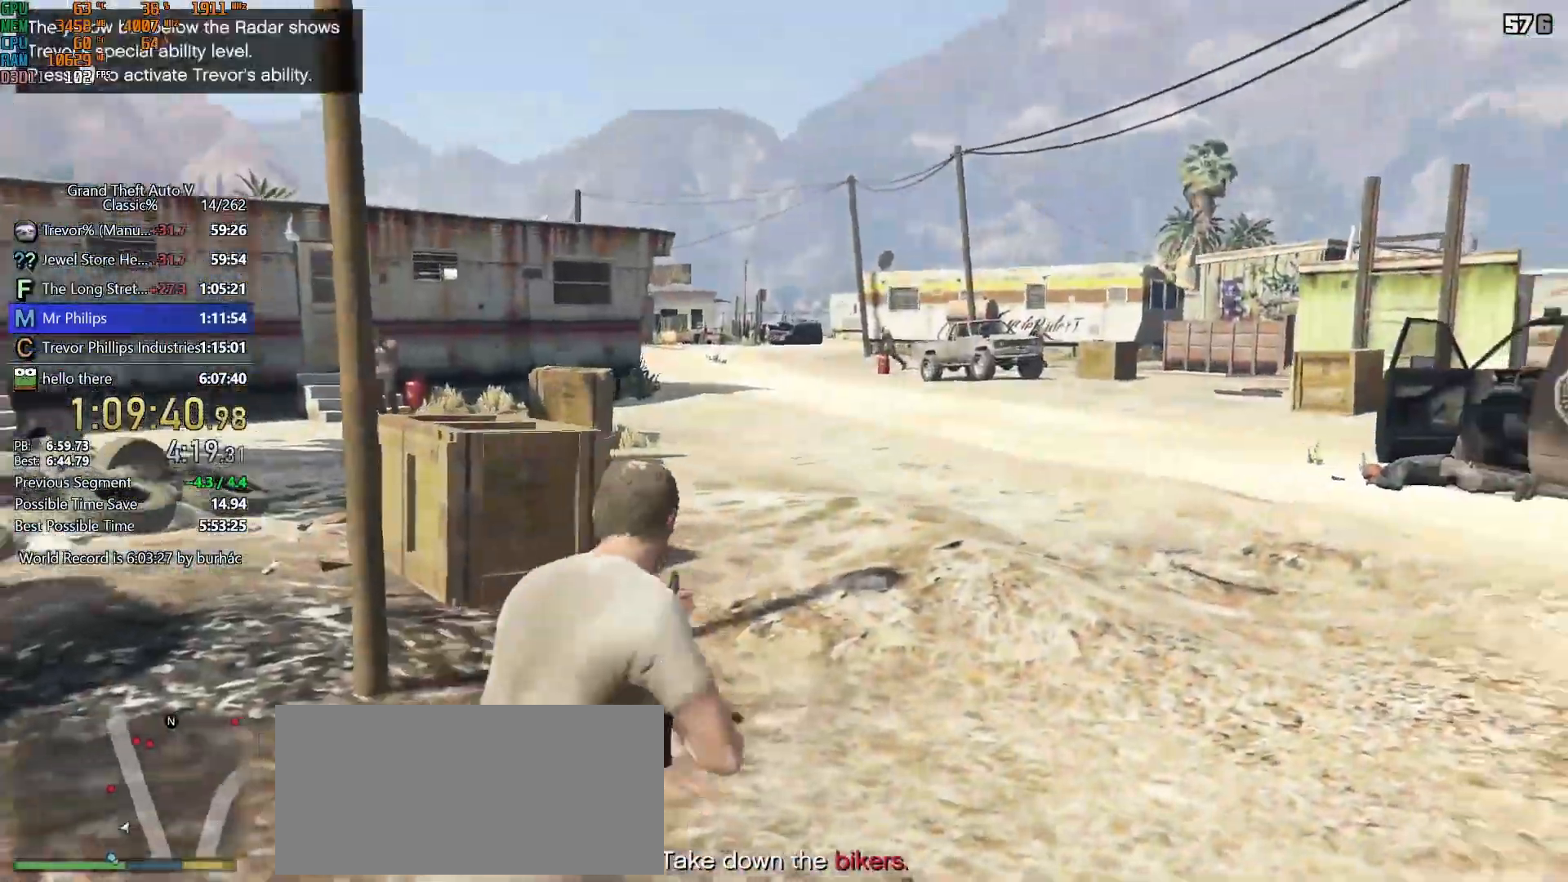
{"keys": ["d", "shift", "w"], "mouse": ["right"], "events": [[217, "d", "down"], [367, "d", "up"], [367, "mouse_right", "down"], [417, "d", "down"]]}
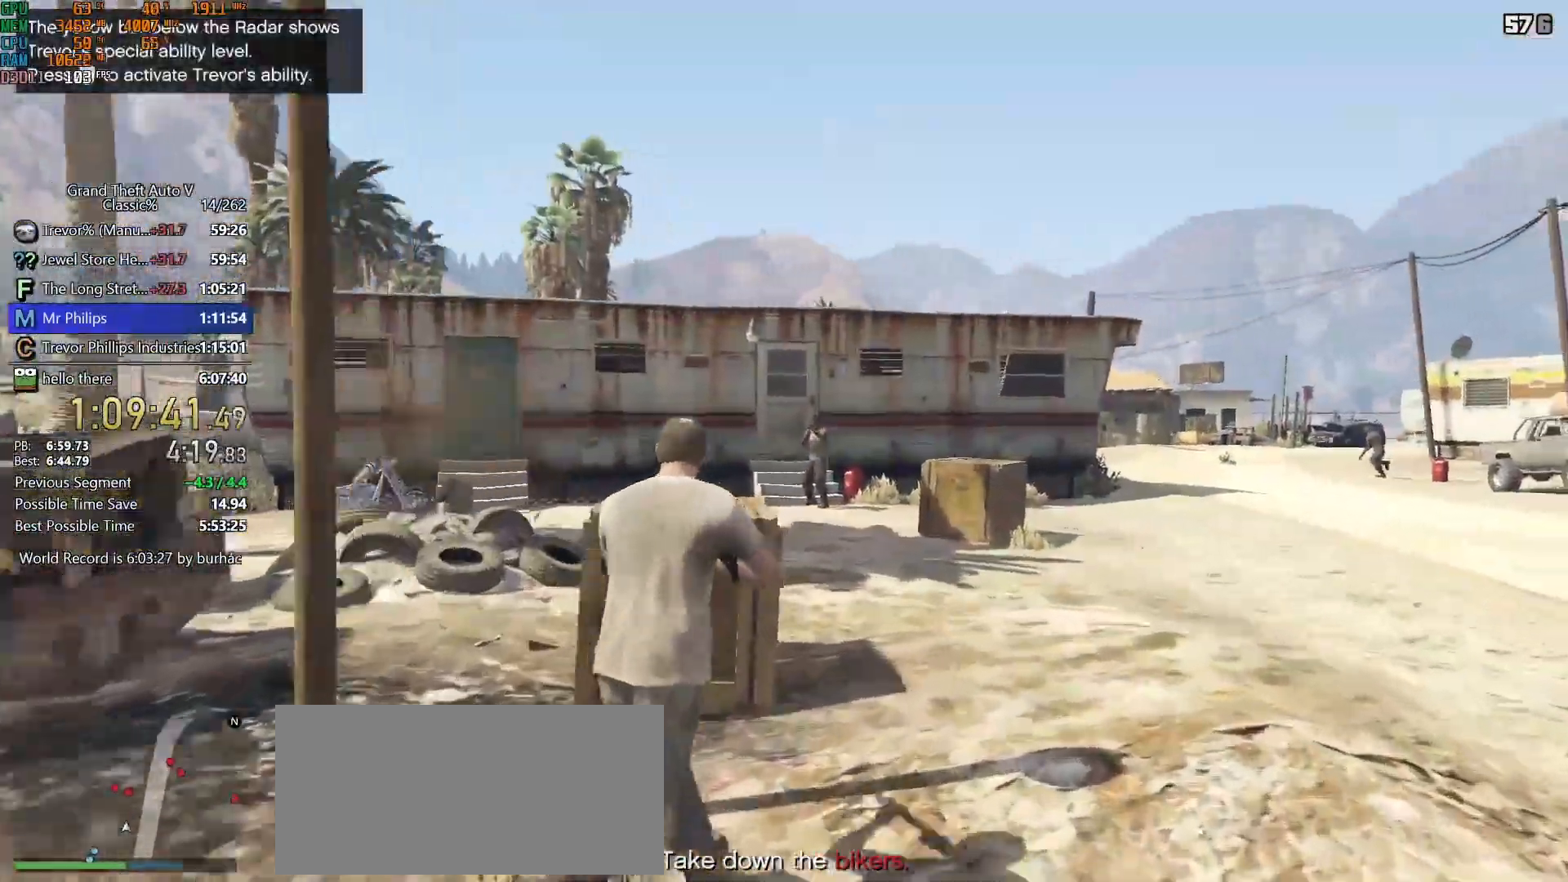
{"keys": ["d", "shift"], "mouse": ["right"], "events": [[183, "mouse_left", "down"], [333, "mouse_left", "up"], [483, "w", "up"]]}